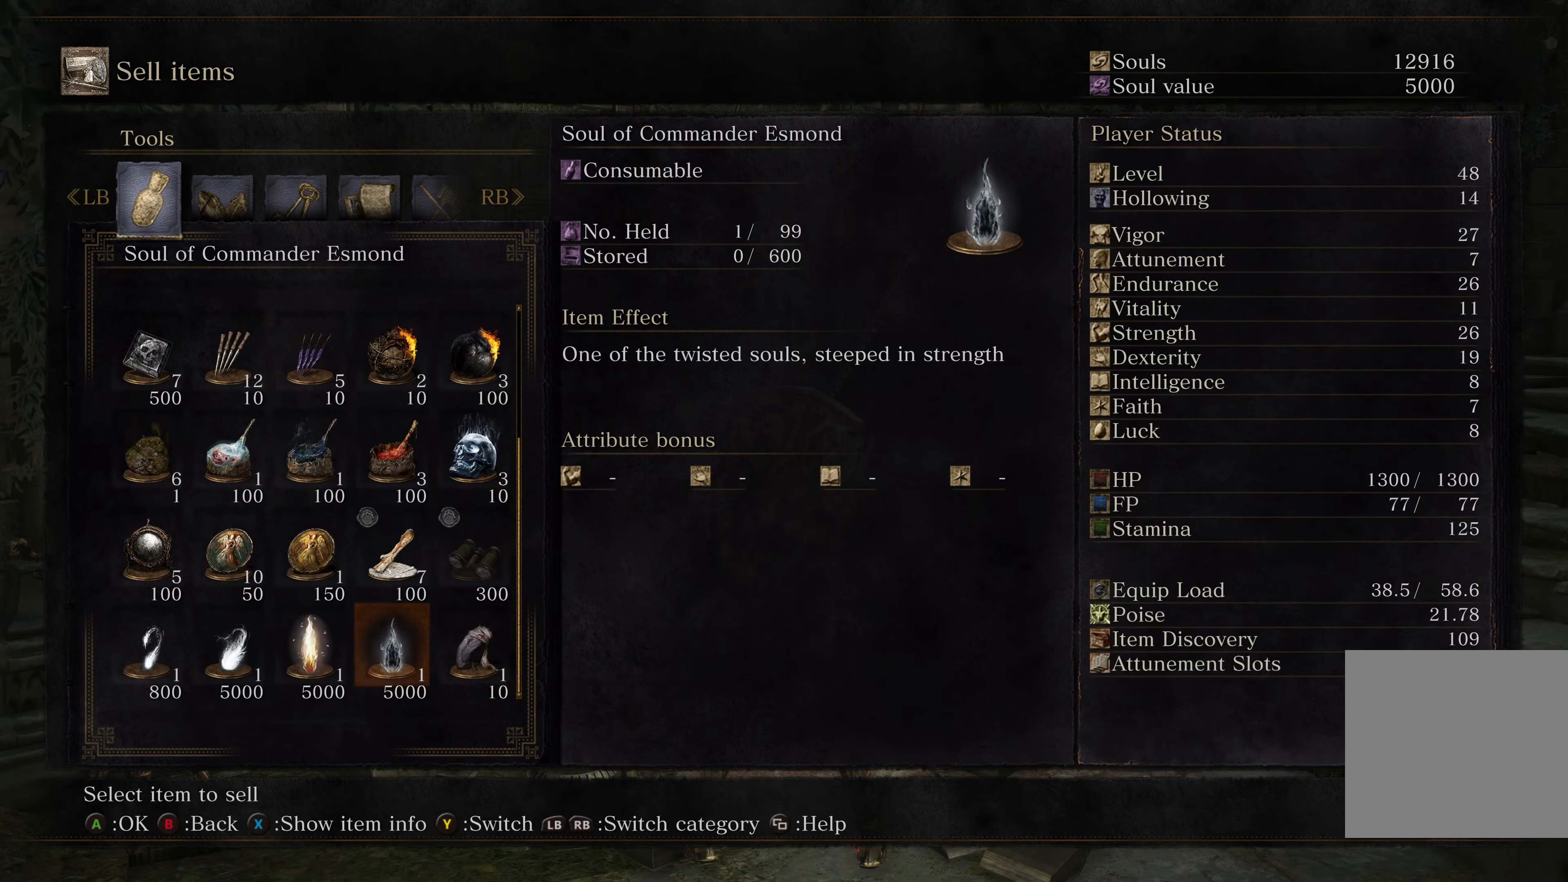
Gameplay with a controller (Xbox layout); each line is a JSON object with the inputs held at the frame after it. "events" lists button and stick changes between this image and that frame as [ms after this image, input, new state], when the widget could be followed in between.
{"buttons": [], "left_stick": "center", "right_stick": "center", "events": [[50, "DPAD_LEFT", "up"]]}
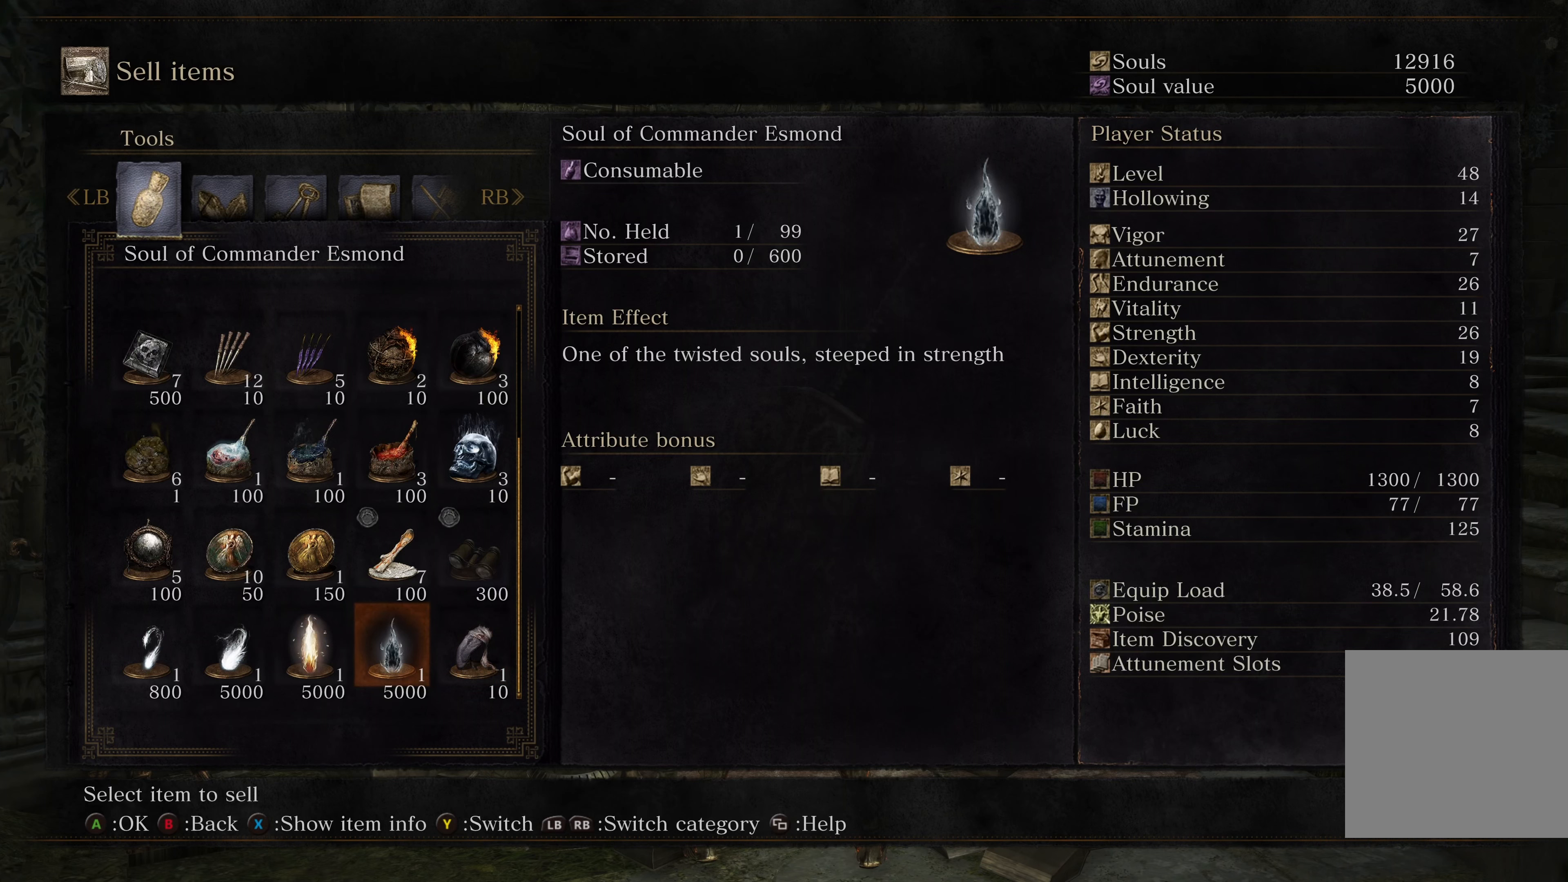
{"buttons": [], "left_stick": "center", "right_stick": "center", "events": [[67, "DPAD_LEFT", "down"], [150, "DPAD_LEFT", "up"]]}
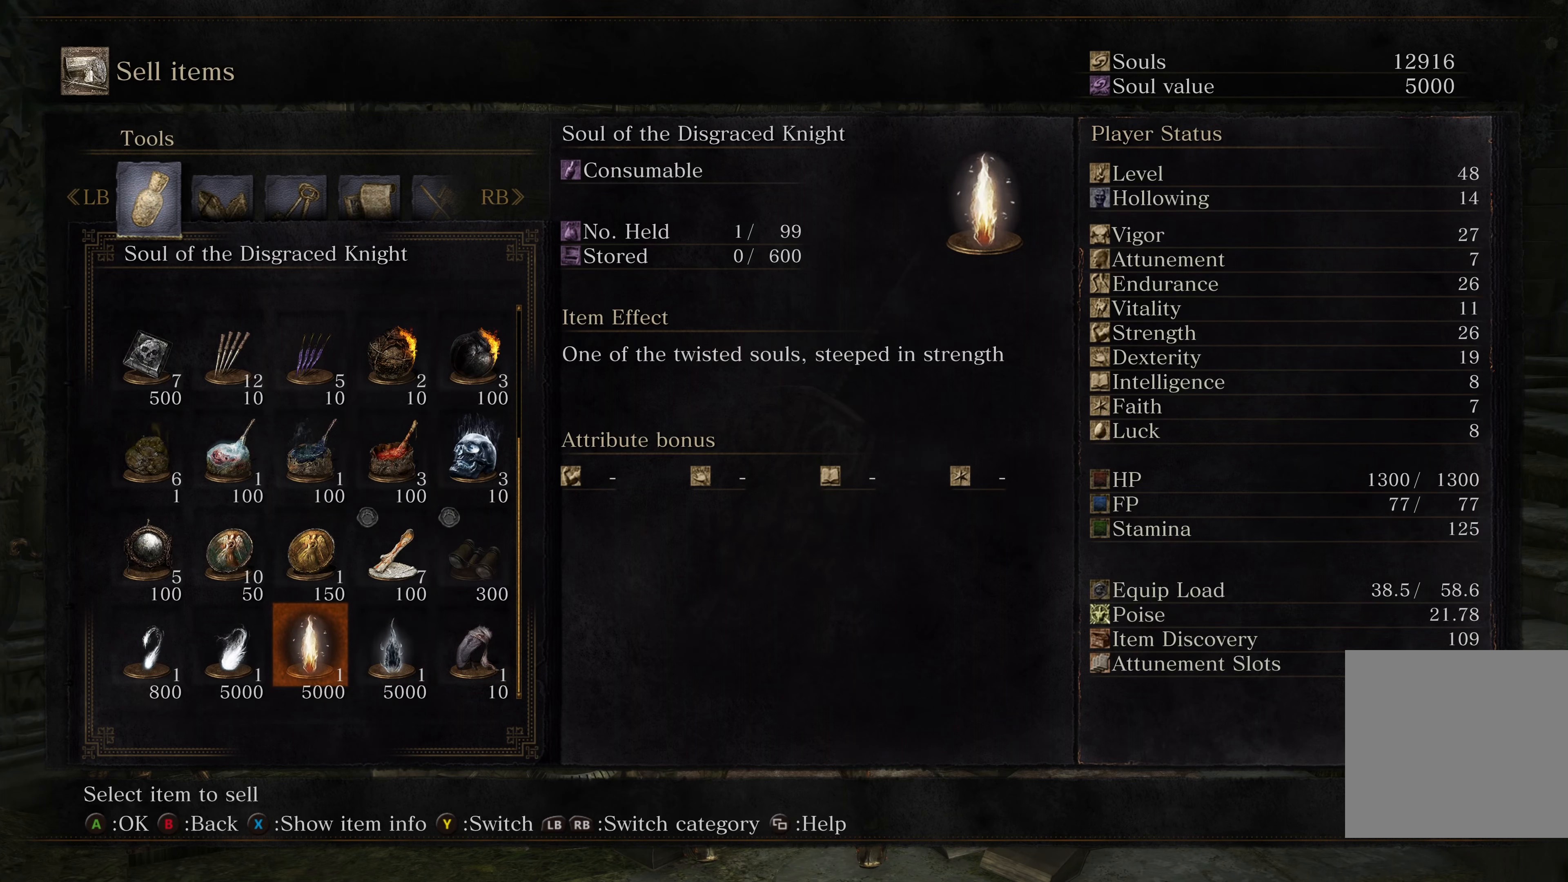
{"buttons": [], "left_stick": "center", "right_stick": "center", "events": []}
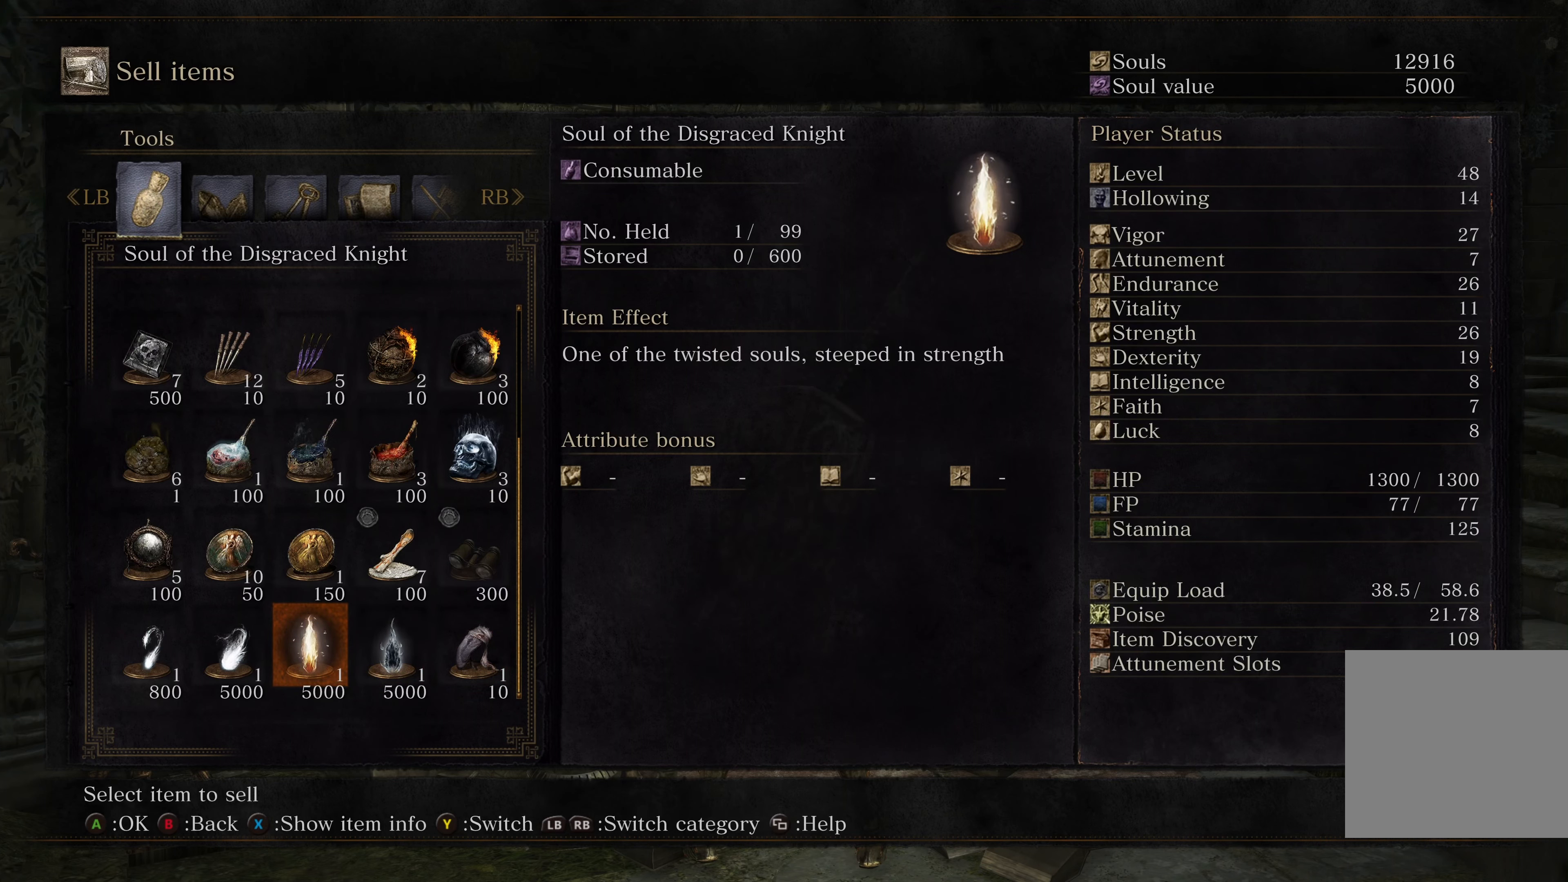
{"buttons": [], "left_stick": "center", "right_stick": "center", "events": []}
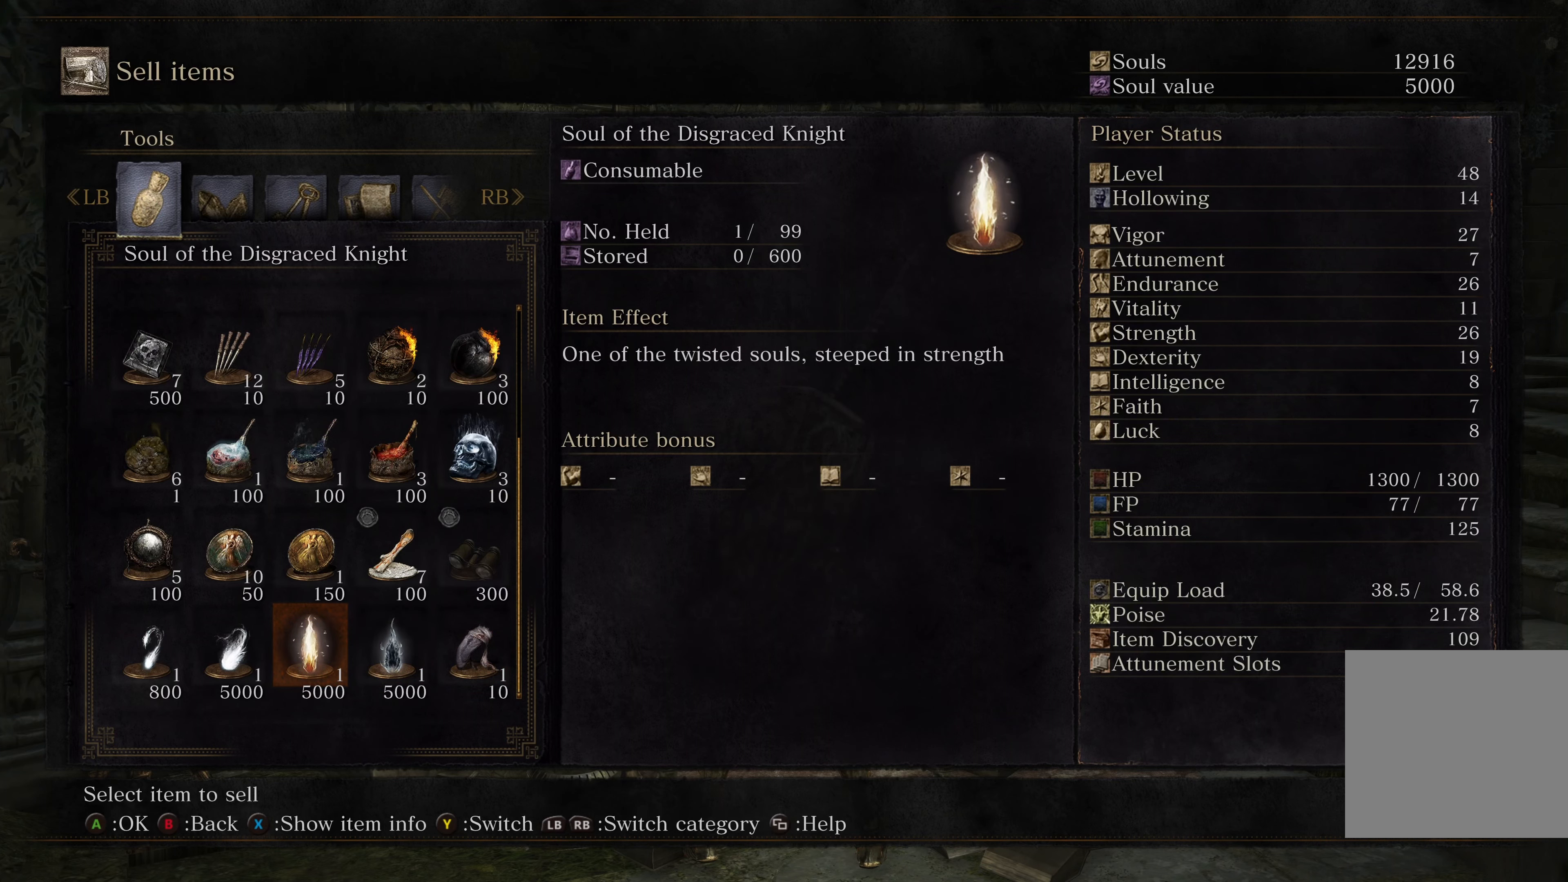
{"buttons": [], "left_stick": "center", "right_stick": "center", "events": []}
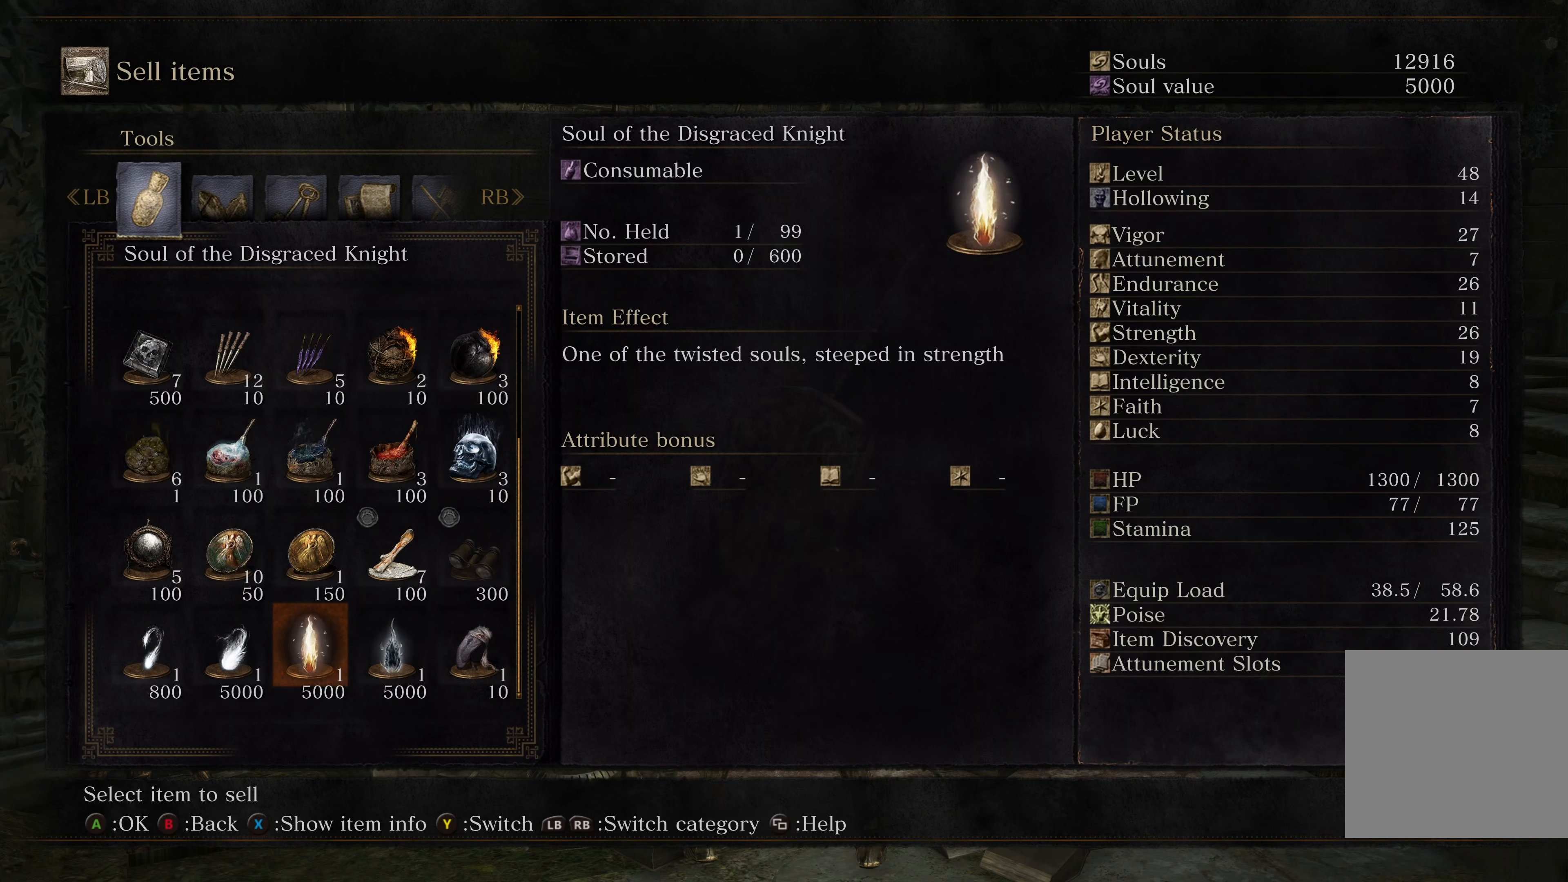
{"buttons": [], "left_stick": "center", "right_stick": "center", "events": []}
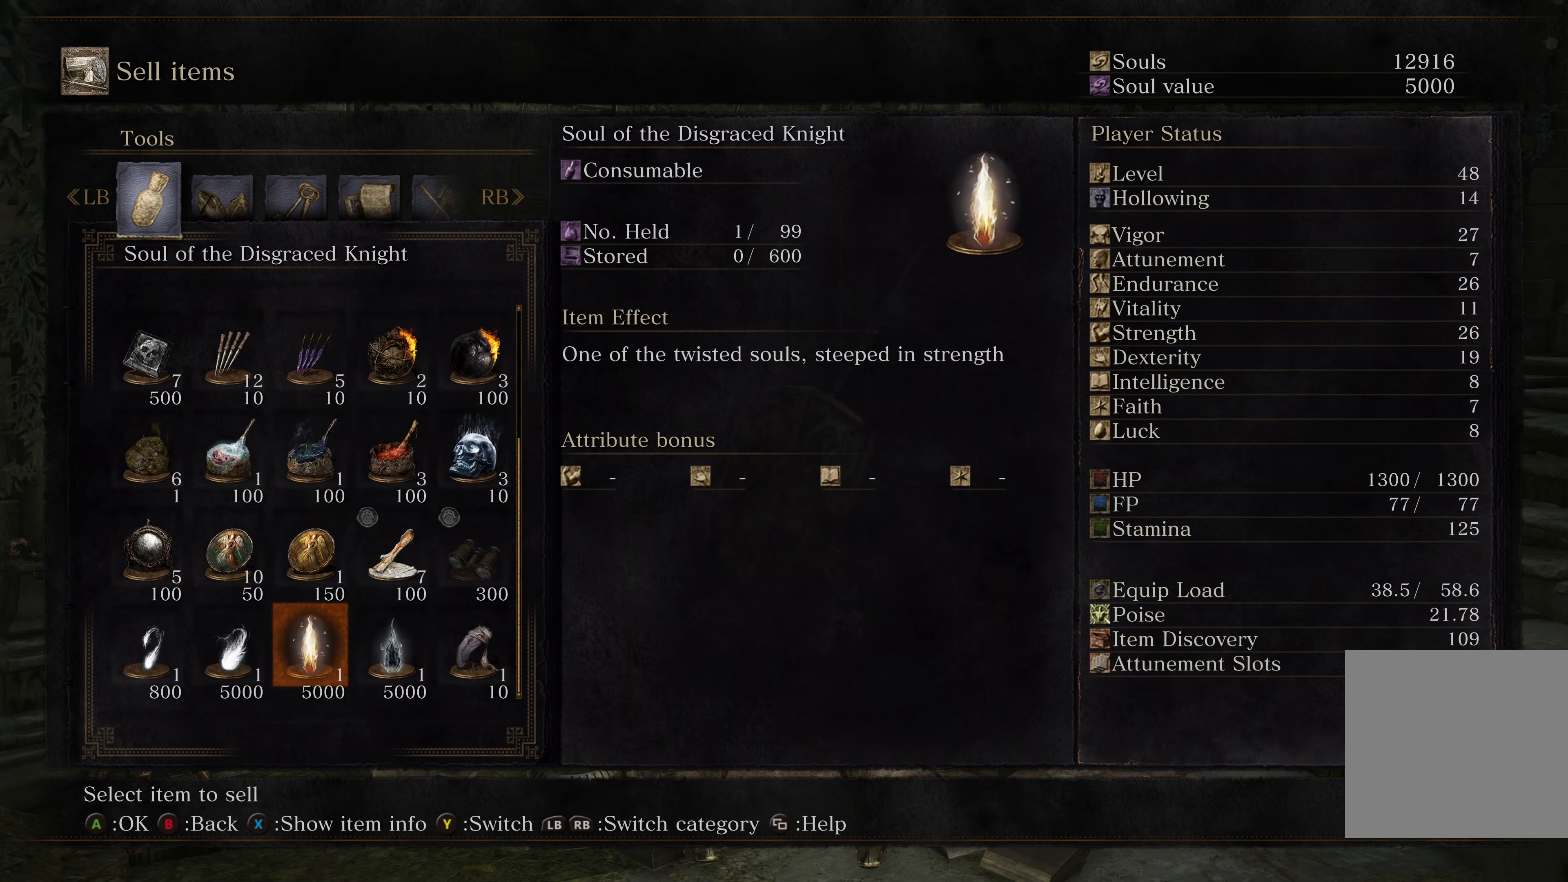
{"buttons": [], "left_stick": "center", "right_stick": "center", "events": []}
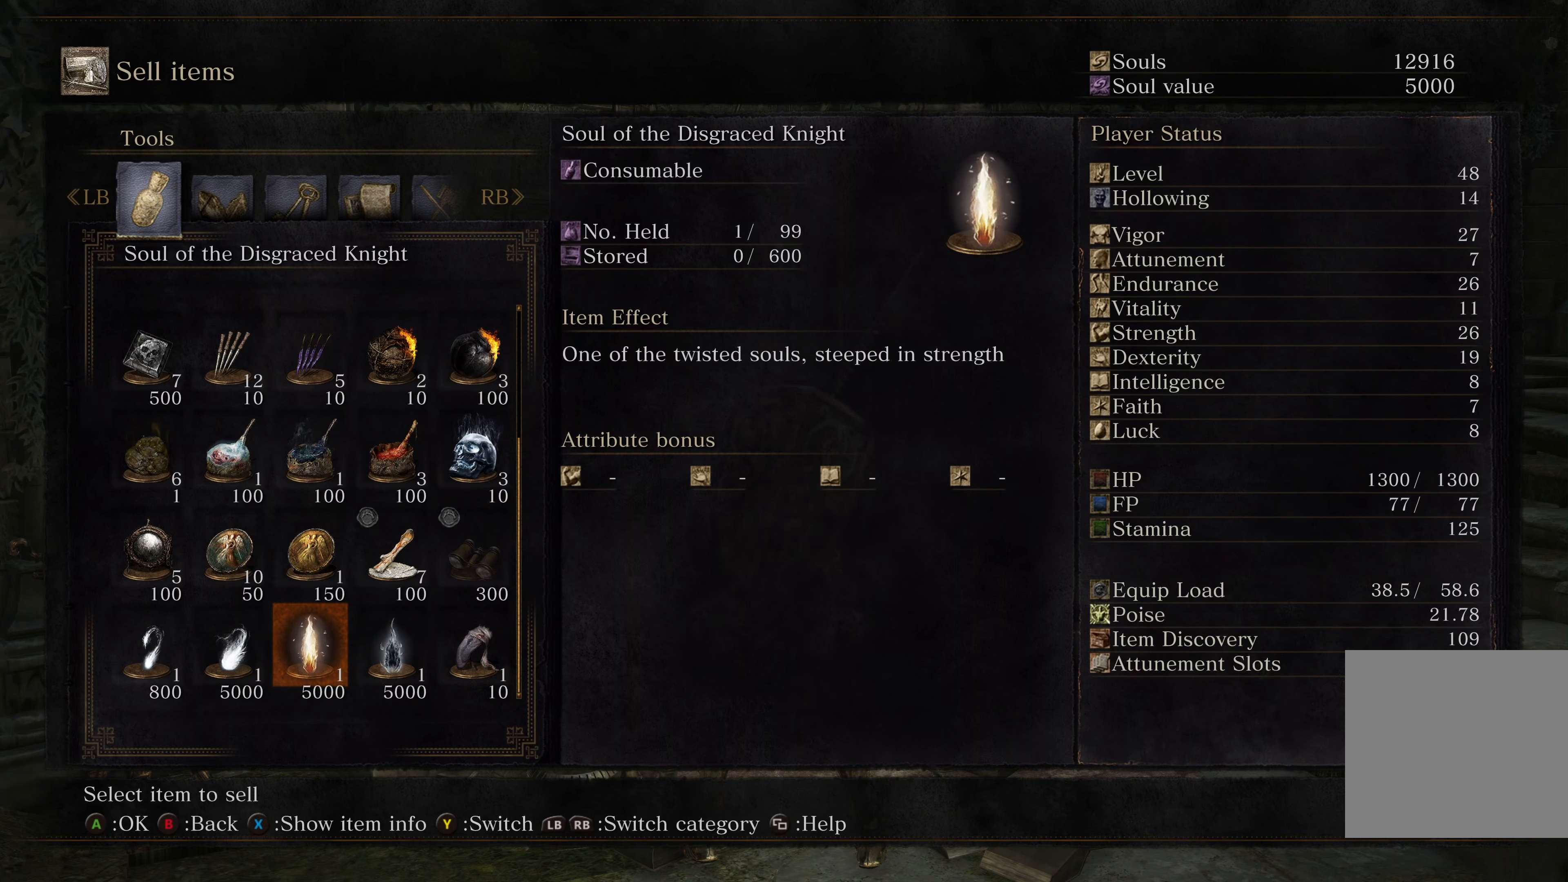
{"buttons": ["A"], "left_stick": "center", "right_stick": "center", "events": [[500, "A", "down"]]}
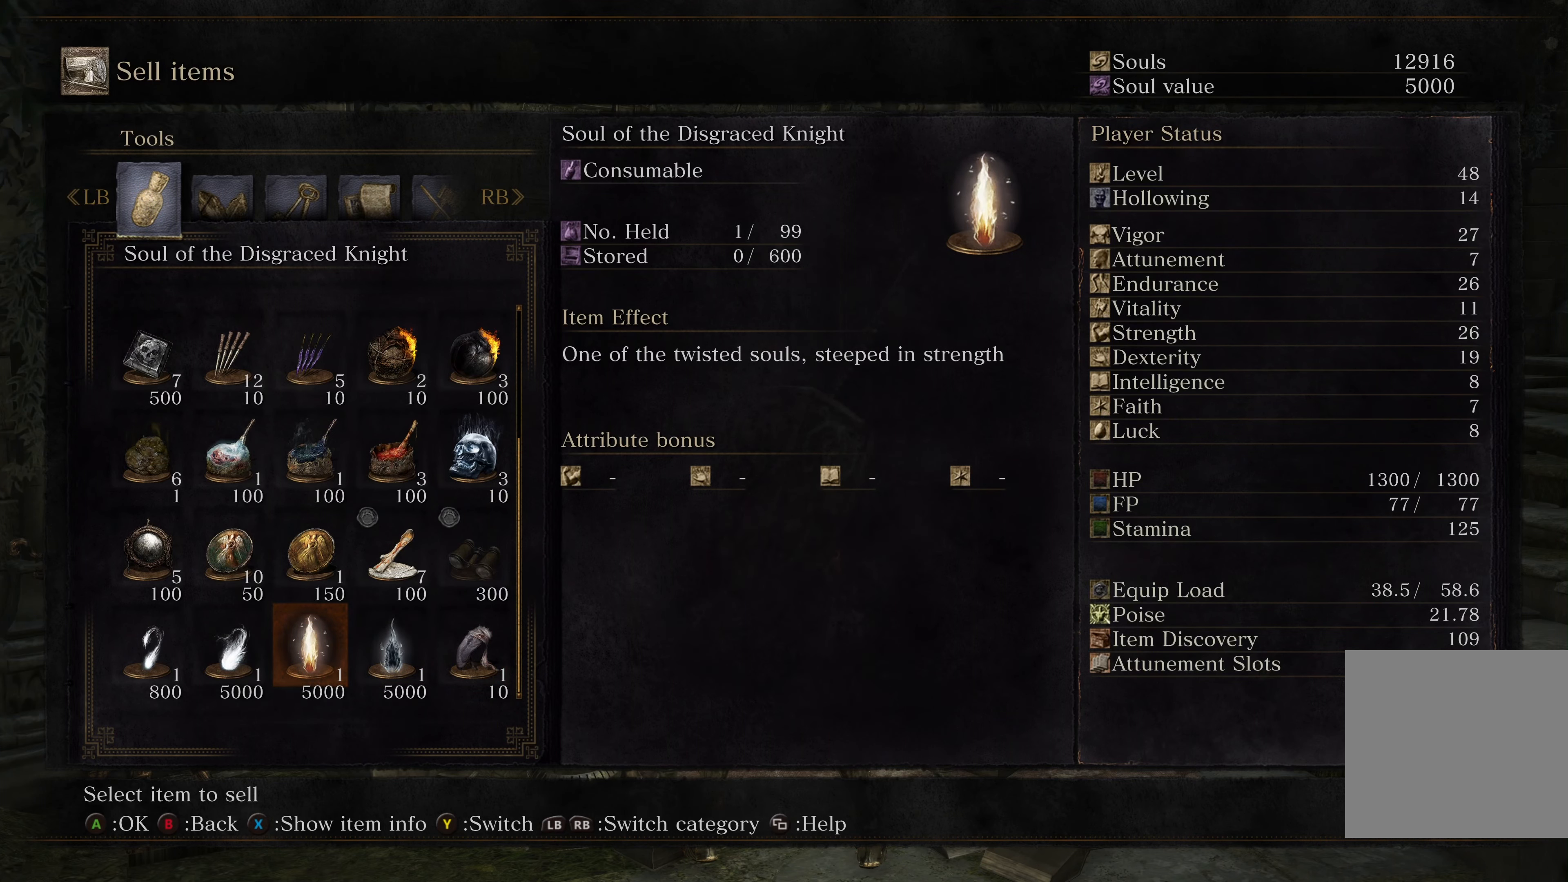
{"buttons": [], "left_stick": "center", "right_stick": "center", "events": [[50, "A", "up"]]}
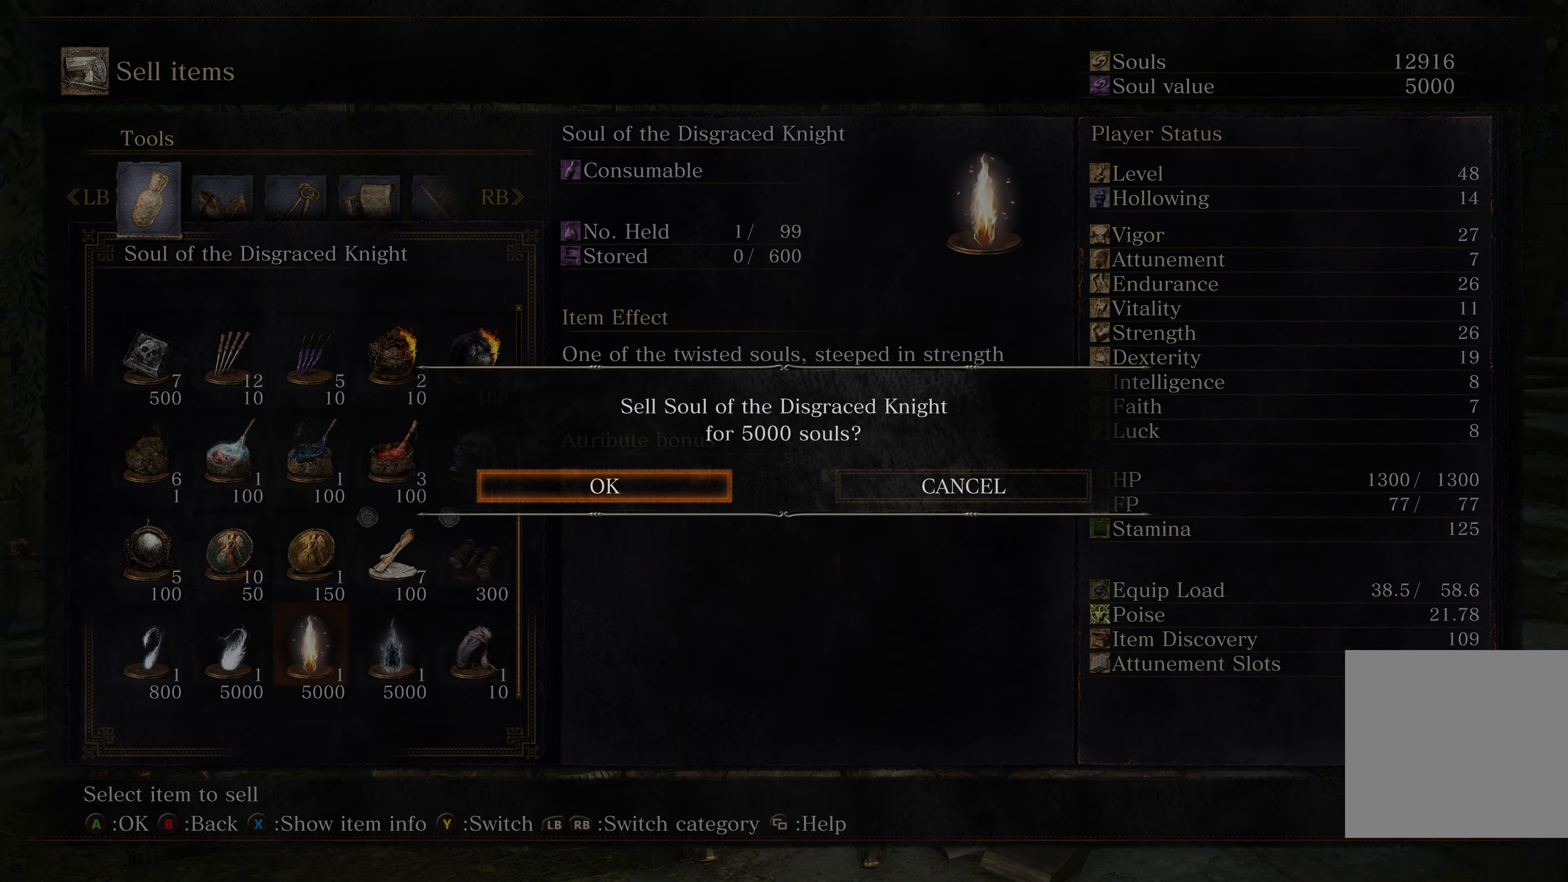
{"buttons": [], "left_stick": "center", "right_stick": "center", "events": [[133, "A", "down"], [200, "A", "up"]]}
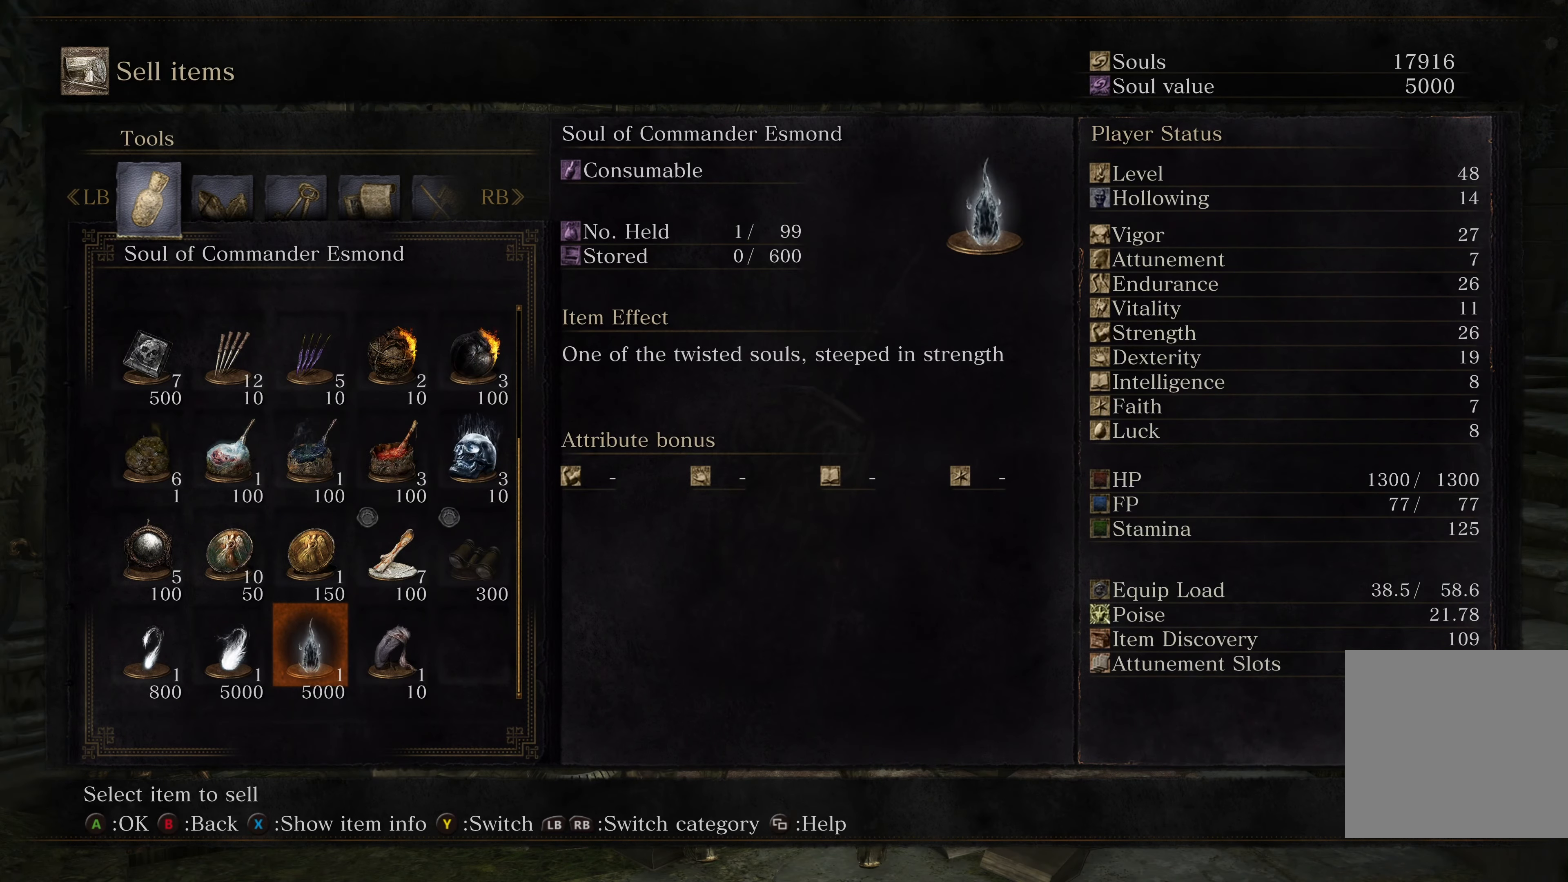
{"buttons": [], "left_stick": "center", "right_stick": "center", "events": [[233, "DPAD_LEFT", "down"], [334, "DPAD_LEFT", "up"]]}
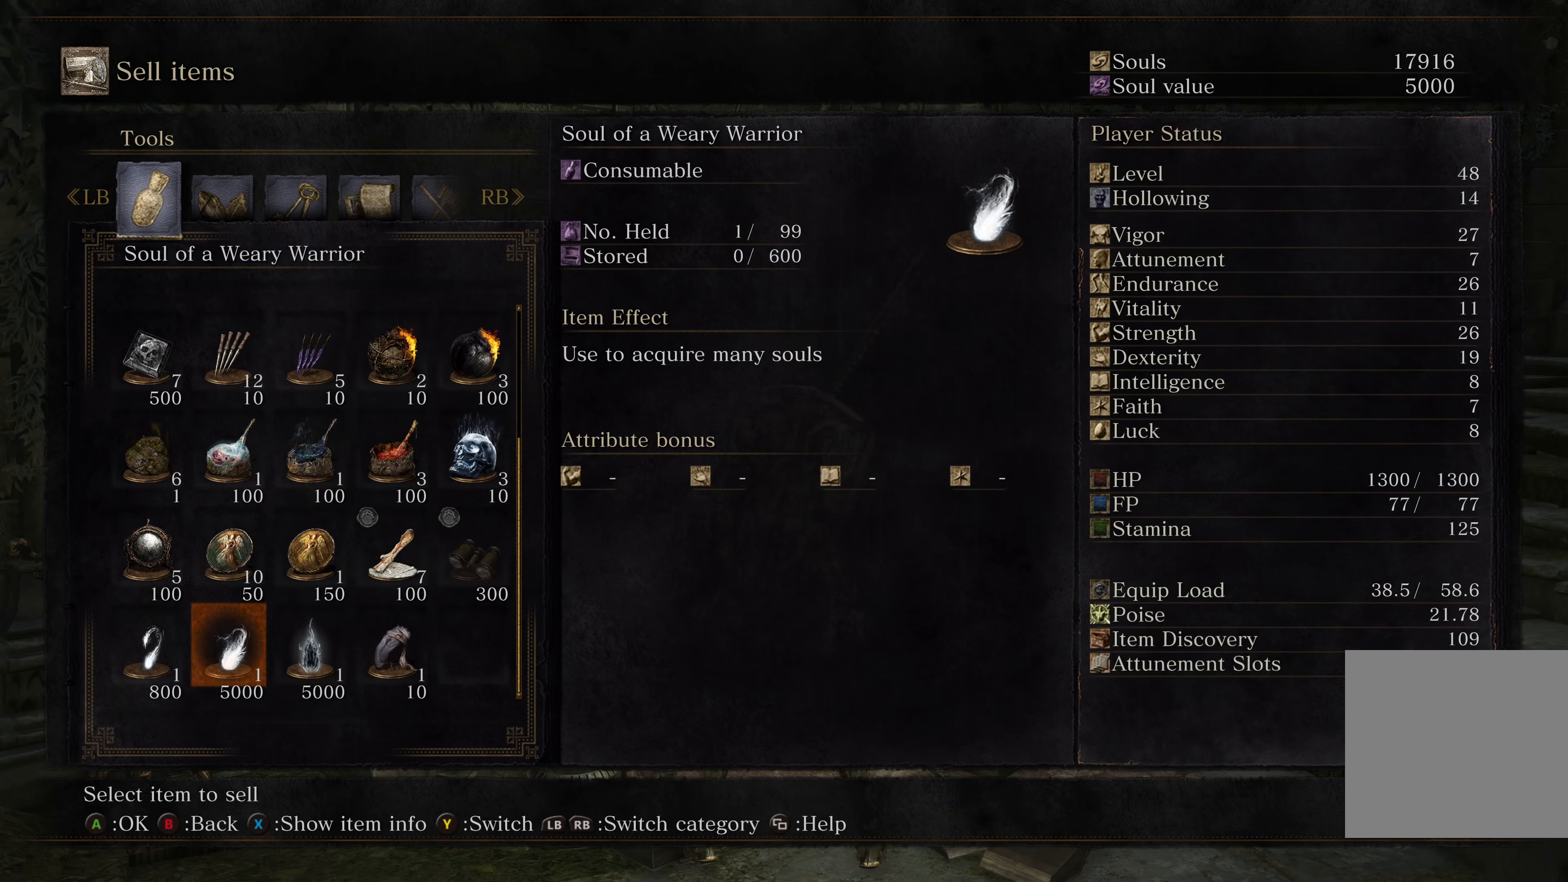
{"buttons": [], "left_stick": "center", "right_stick": "center", "events": []}
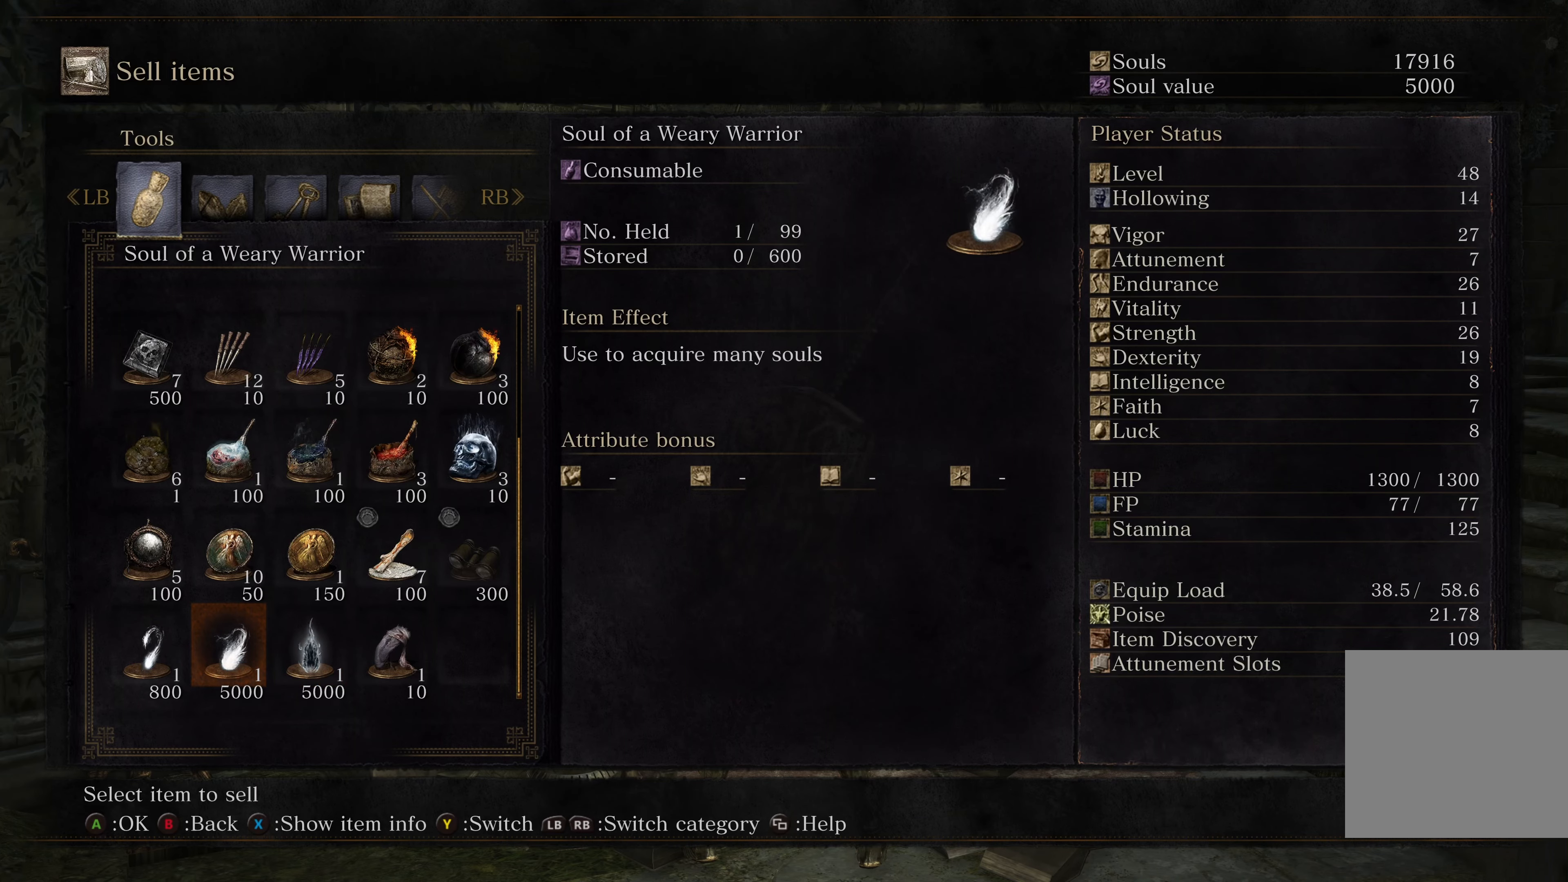
{"buttons": [], "left_stick": "center", "right_stick": "center", "events": []}
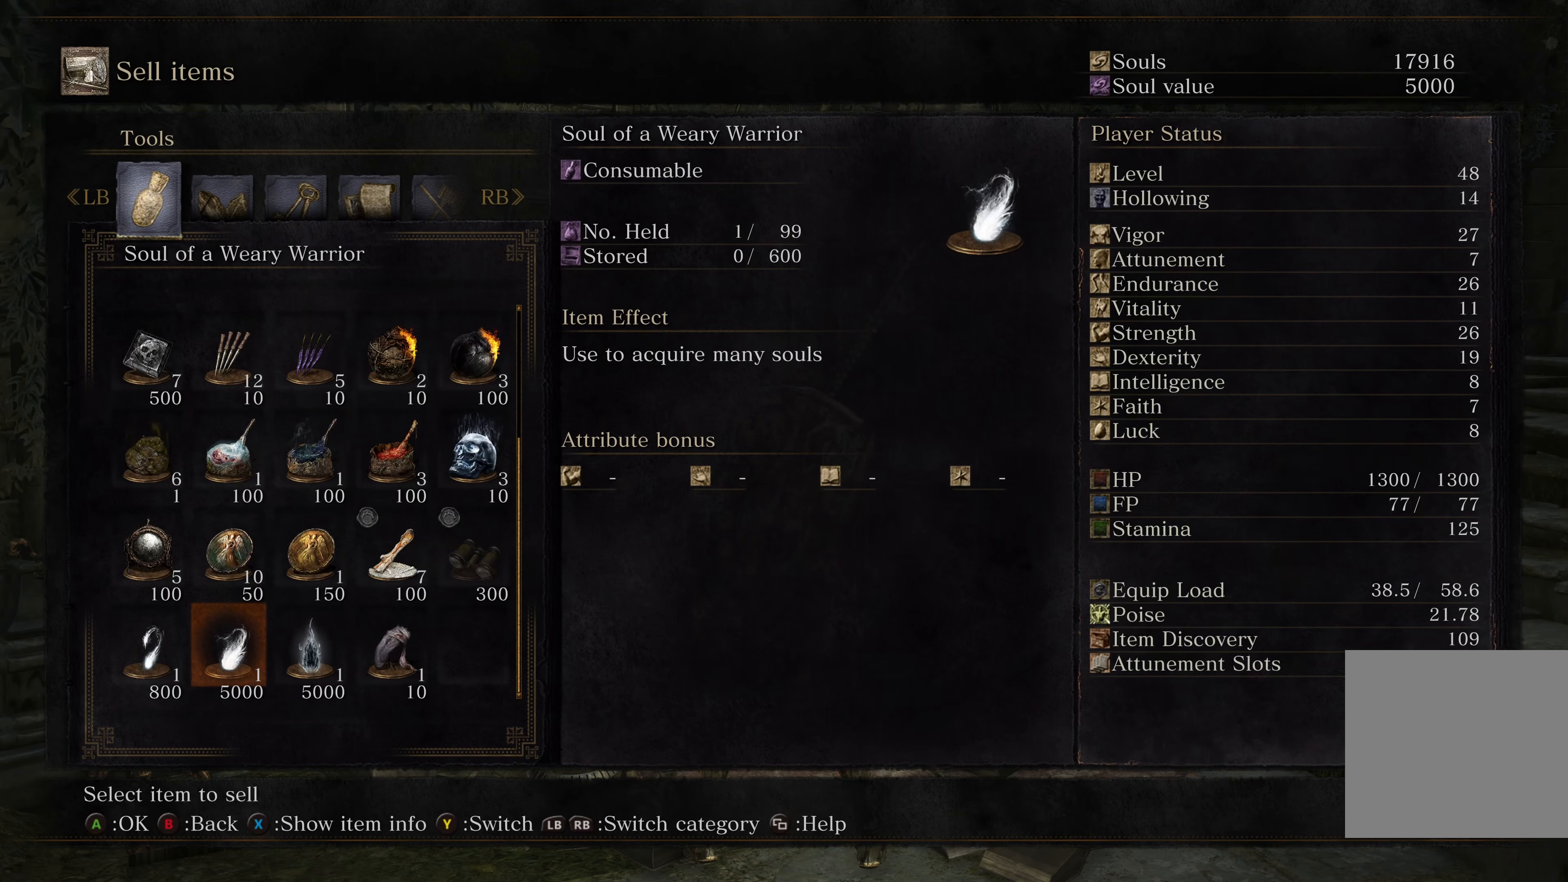
{"buttons": [], "left_stick": "center", "right_stick": "center", "events": []}
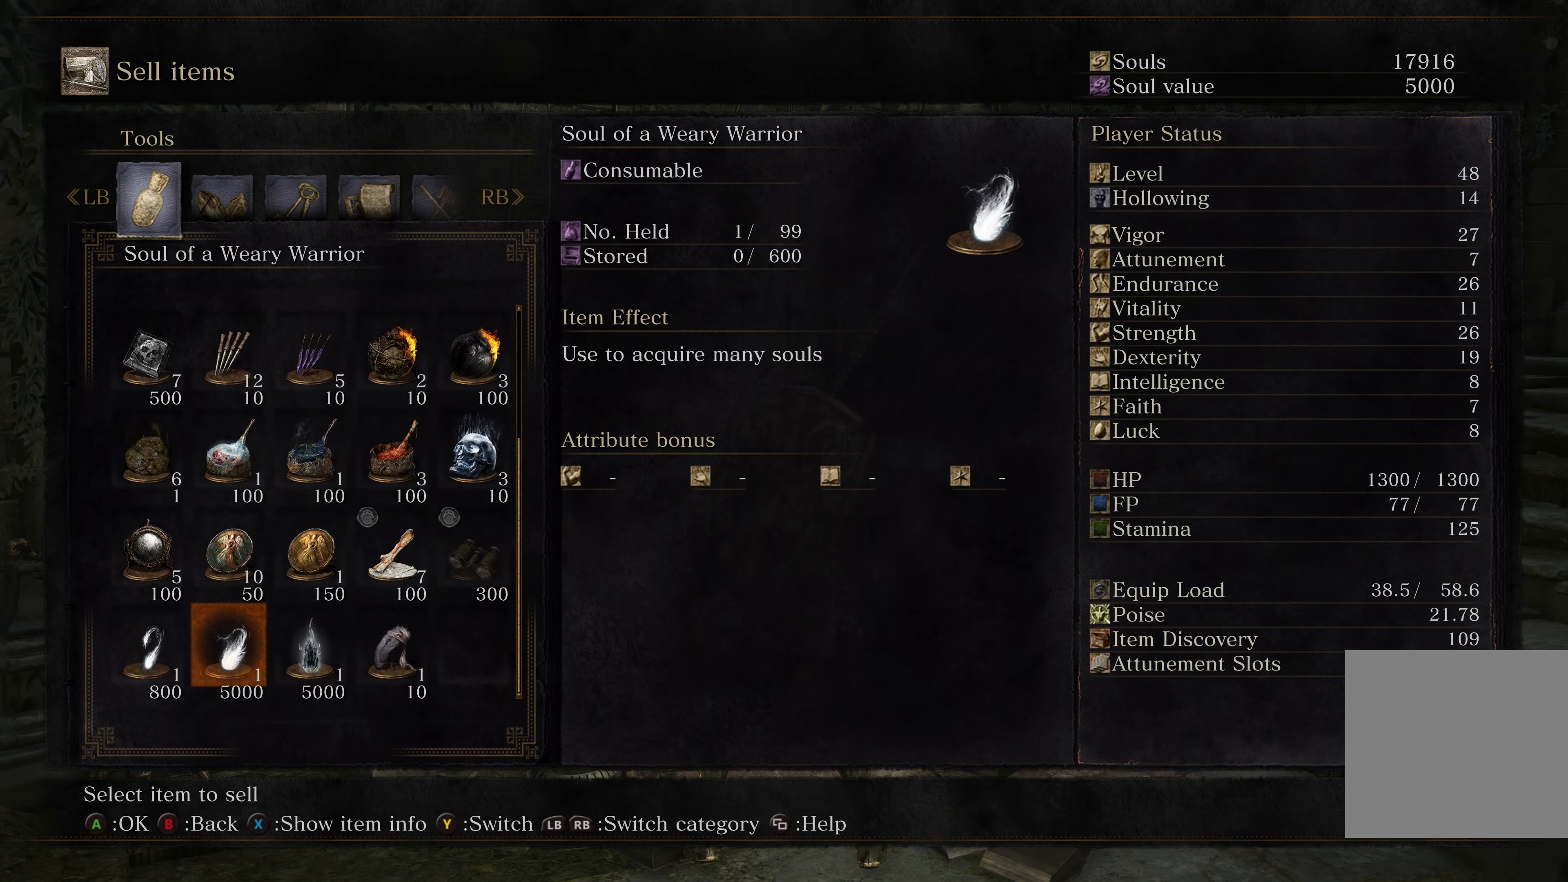
{"buttons": ["A"], "left_stick": "center", "right_stick": "center", "events": [[467, "A", "down"]]}
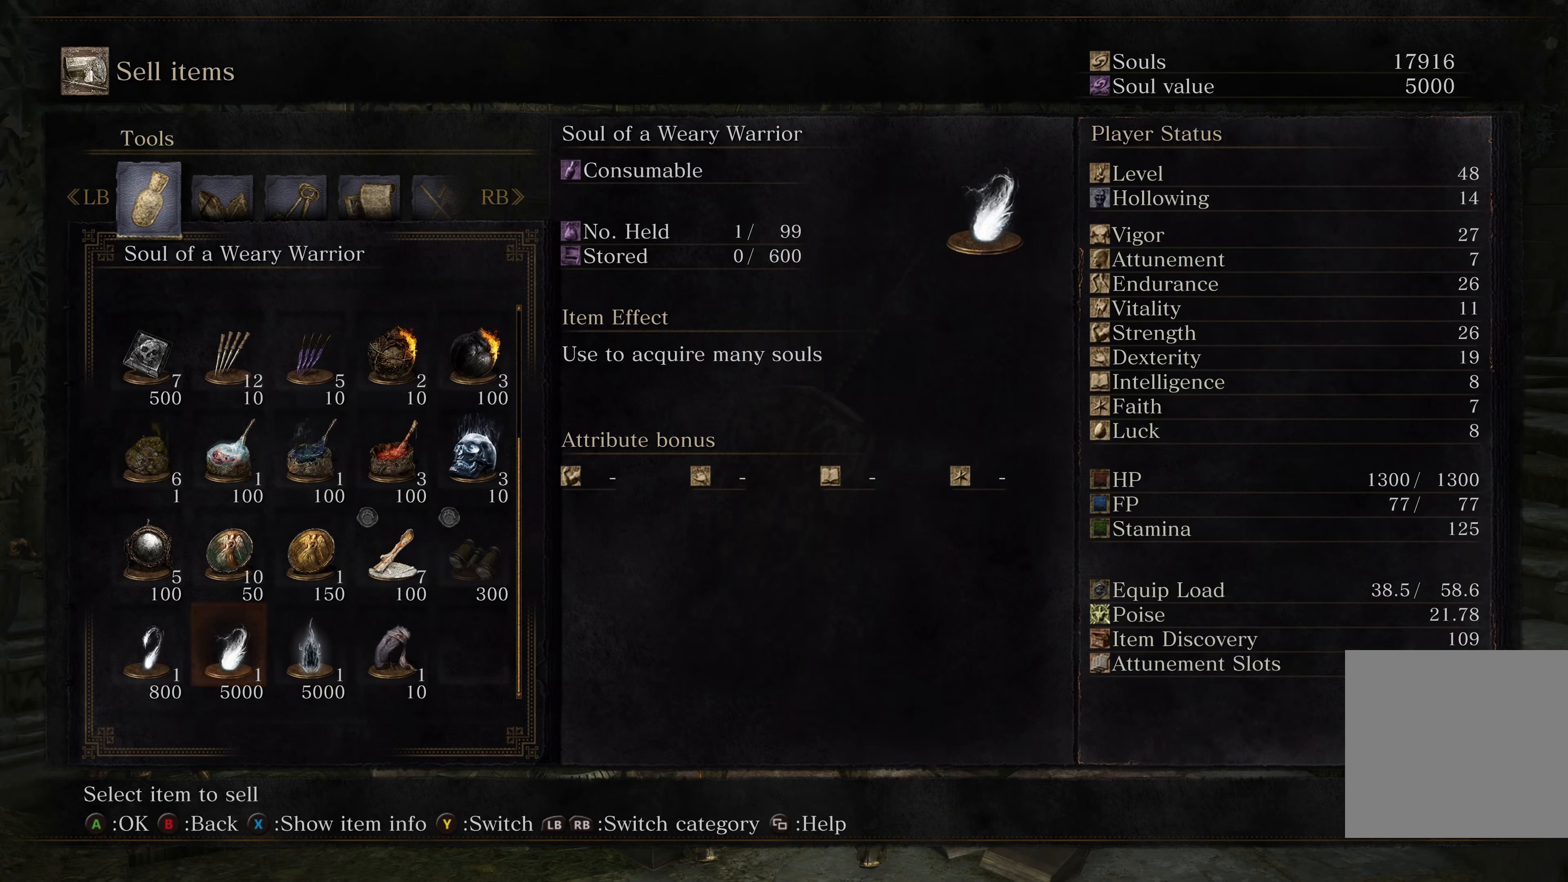
{"buttons": ["A"], "left_stick": "center", "right_stick": "center", "events": [[50, "A", "up"], [500, "A", "down"]]}
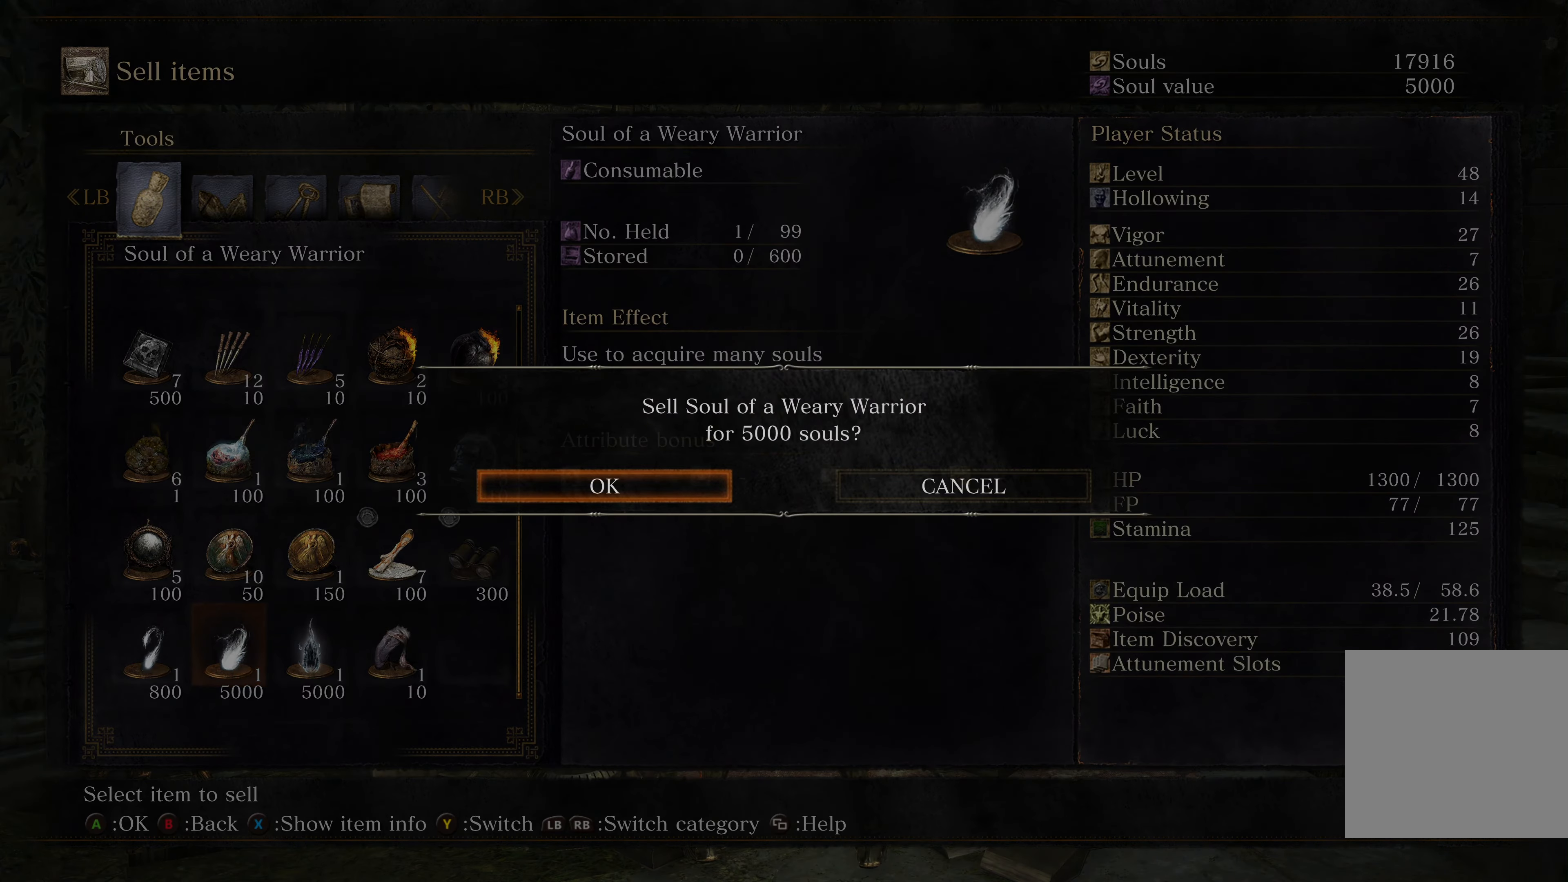
{"buttons": [], "left_stick": "center", "right_stick": "center", "events": [[100, "A", "up"]]}
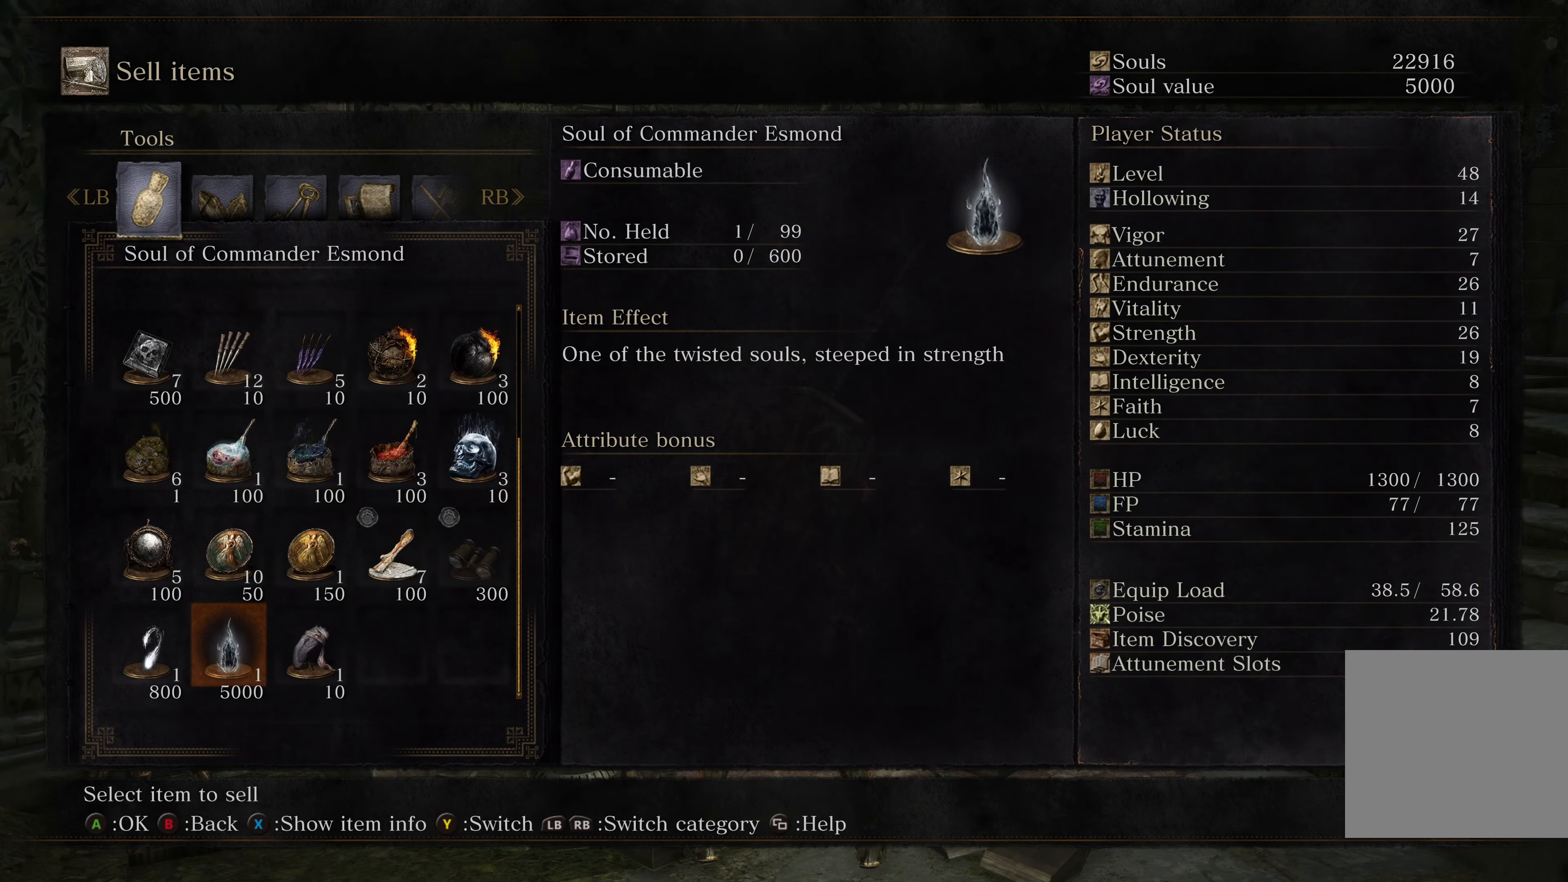
{"buttons": [], "left_stick": "center", "right_stick": "center", "events": [[250, "DPAD_LEFT", "down"], [350, "DPAD_LEFT", "up"]]}
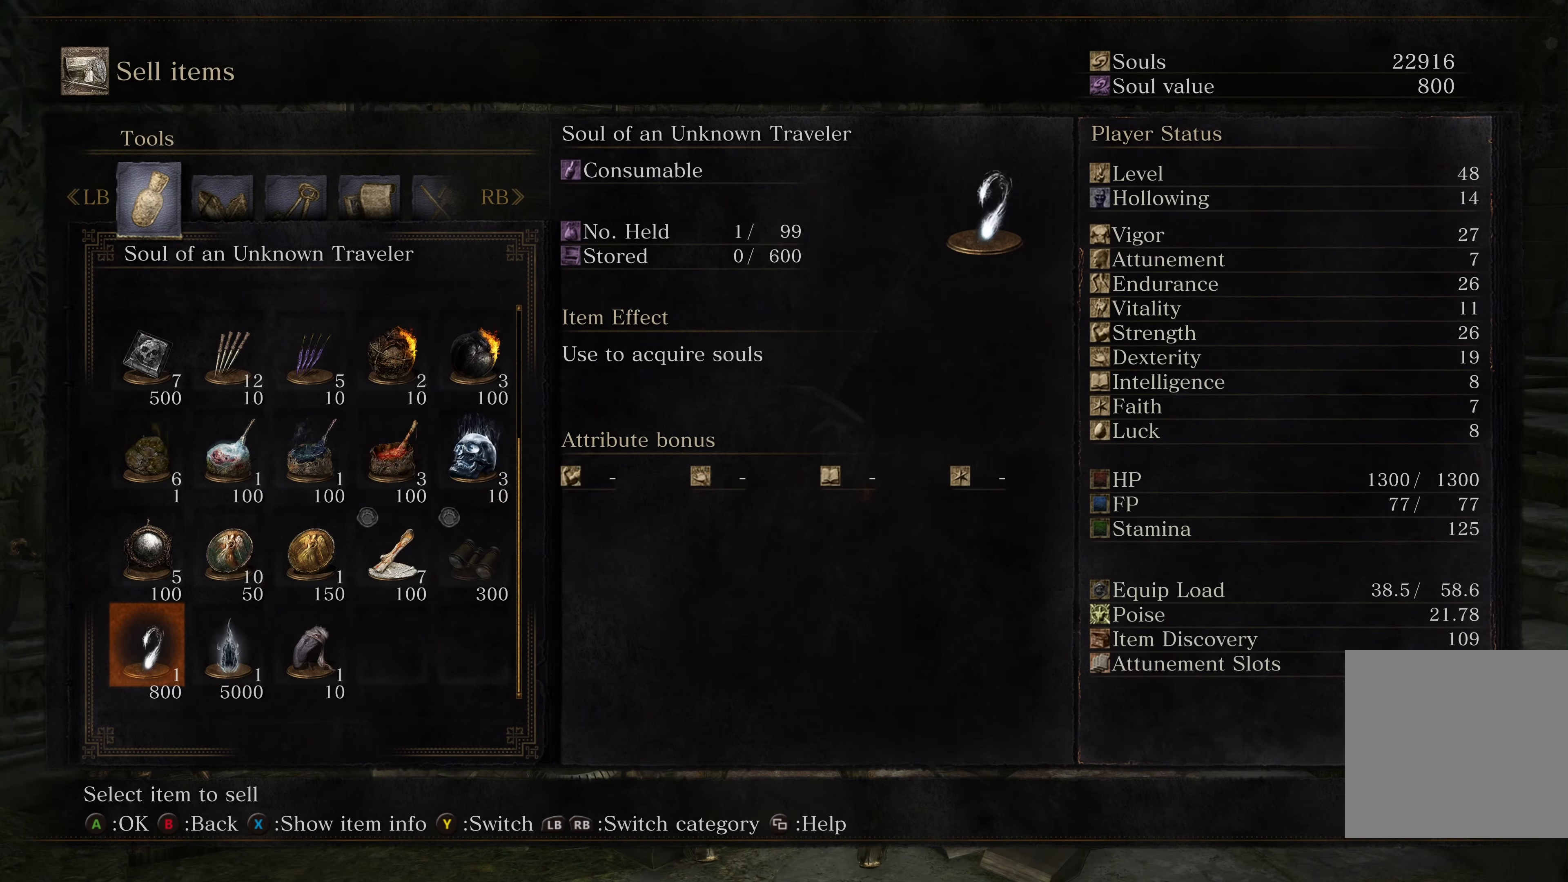
{"buttons": [], "left_stick": "center", "right_stick": "center", "events": [[84, "A", "down"], [184, "A", "up"]]}
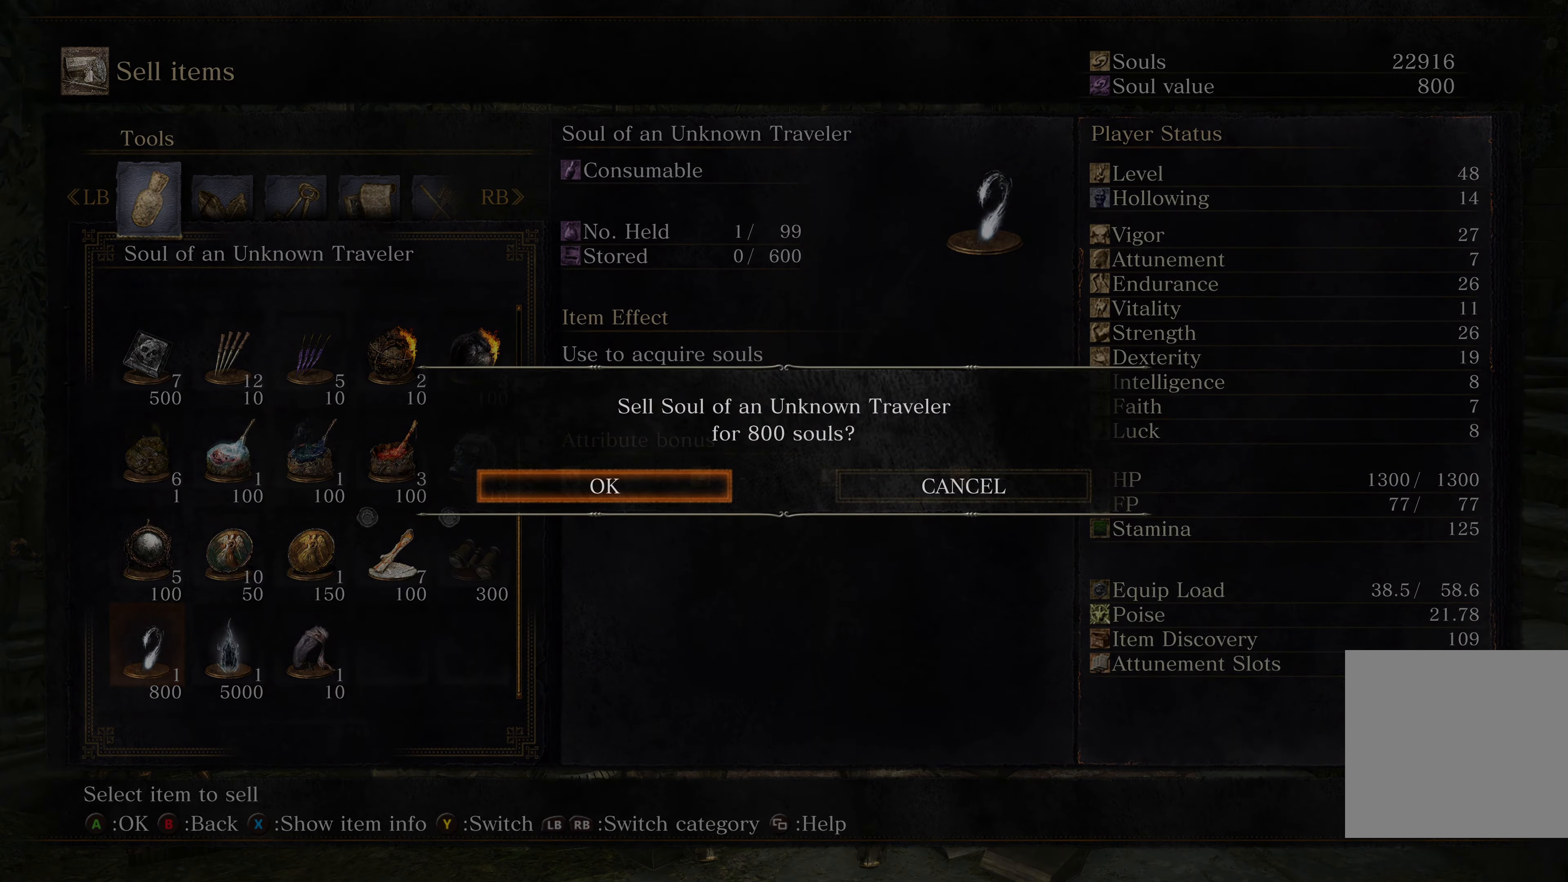
{"buttons": [], "left_stick": "center", "right_stick": "center", "events": [[317, "A", "down"], [400, "A", "up"]]}
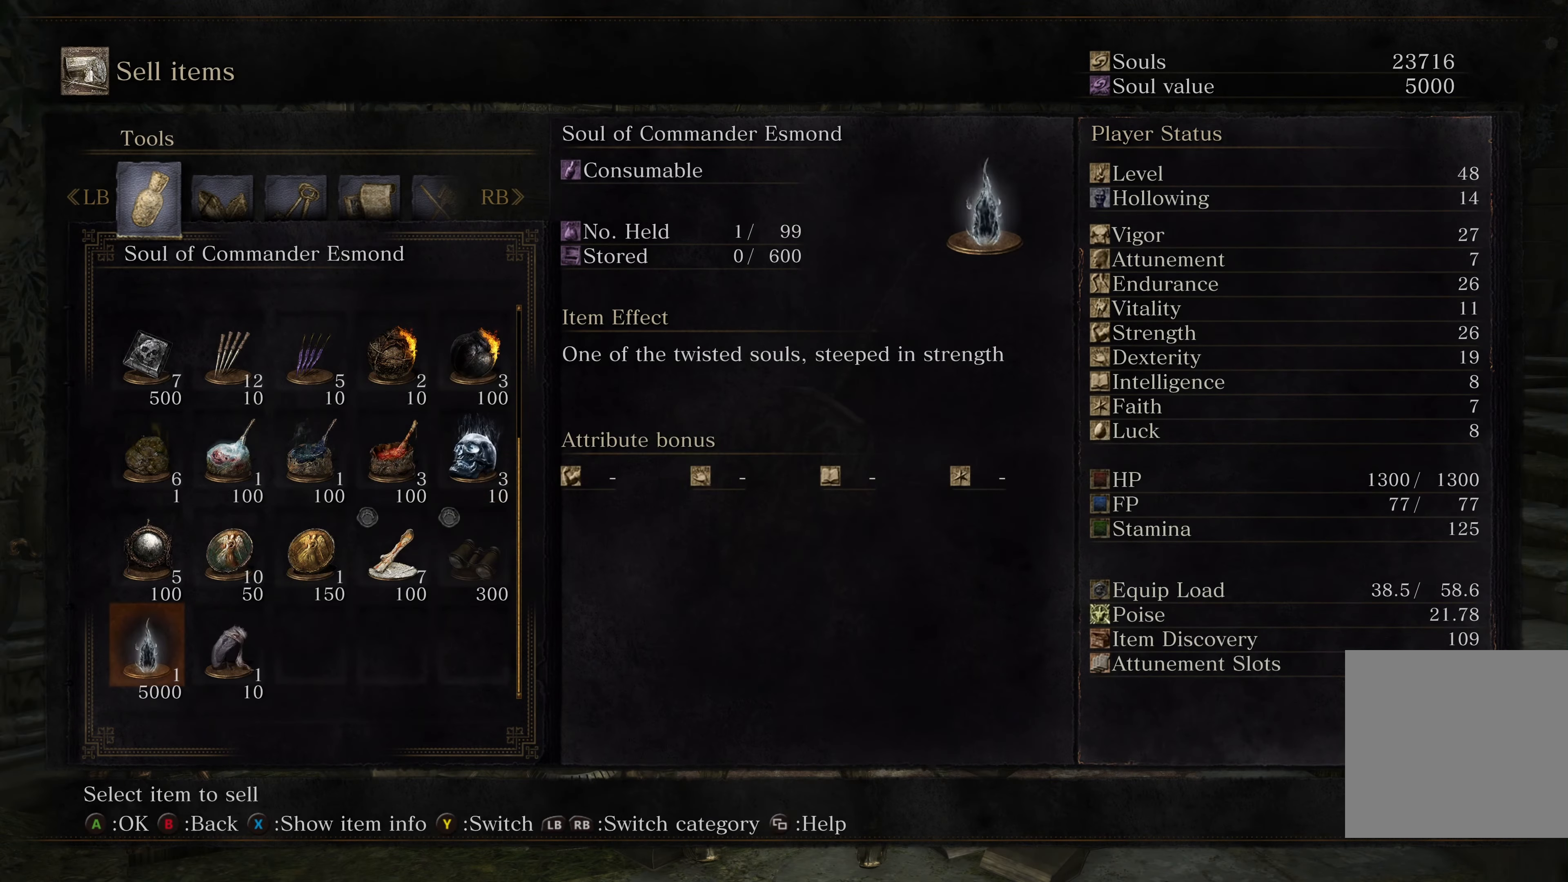
{"buttons": [], "left_stick": "down", "right_stick": "center", "events": [[100, "B", "down"], [184, "B", "up"], [217, "left_stick", "down"], [250, "B", "down"], [333, "B", "up"], [366, "B", "down"], [466, "B", "up"]]}
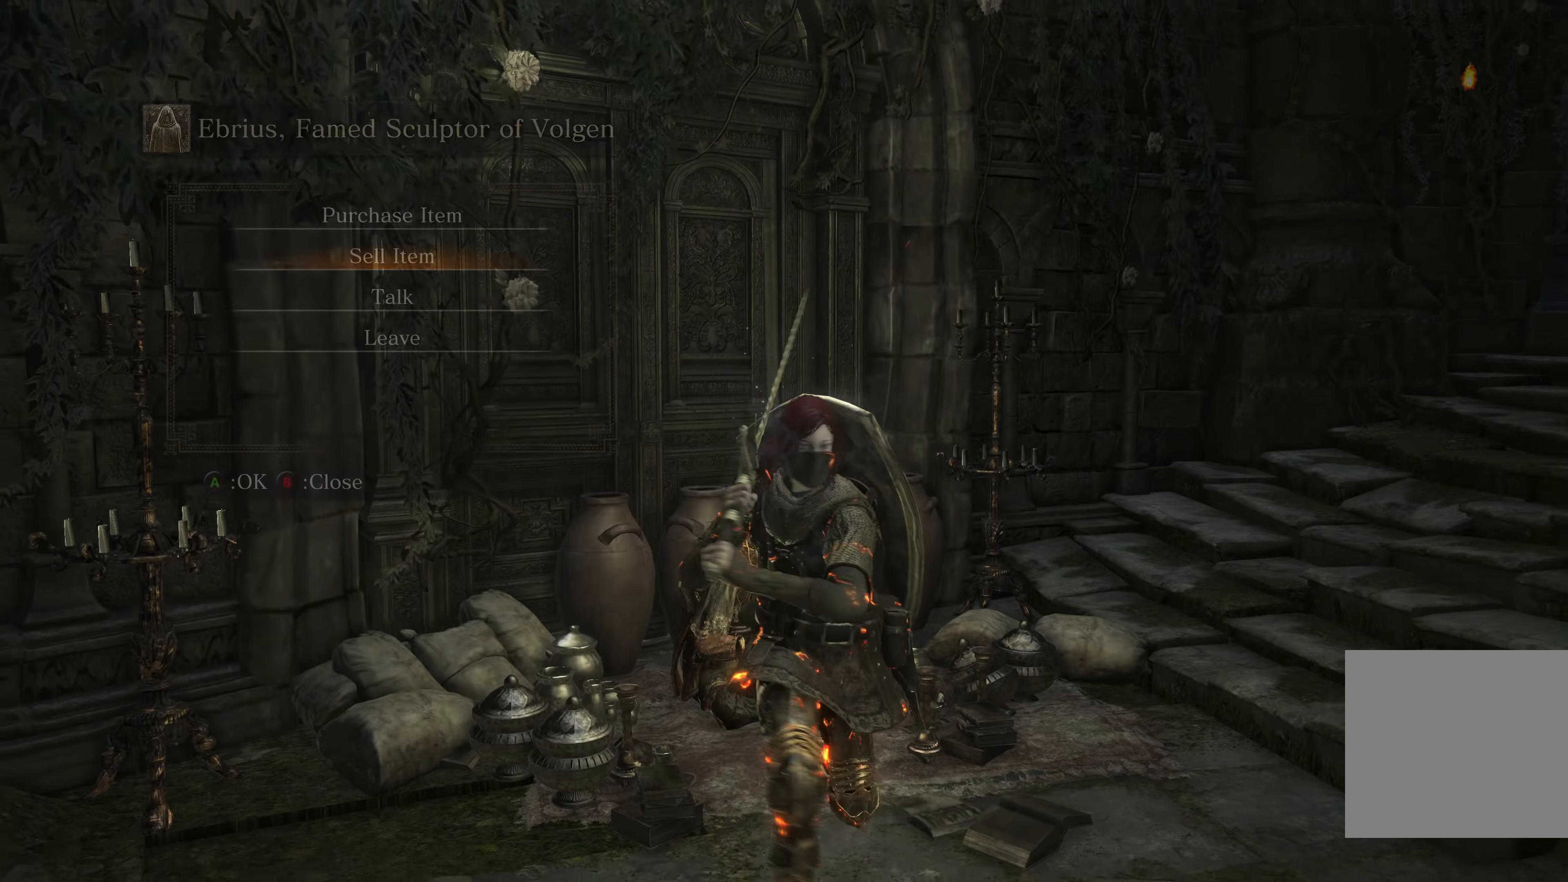
{"buttons": [], "left_stick": "down-right", "right_stick": "left", "events": [[150, "left_stick", "down-right"], [250, "right_stick", "left"]]}
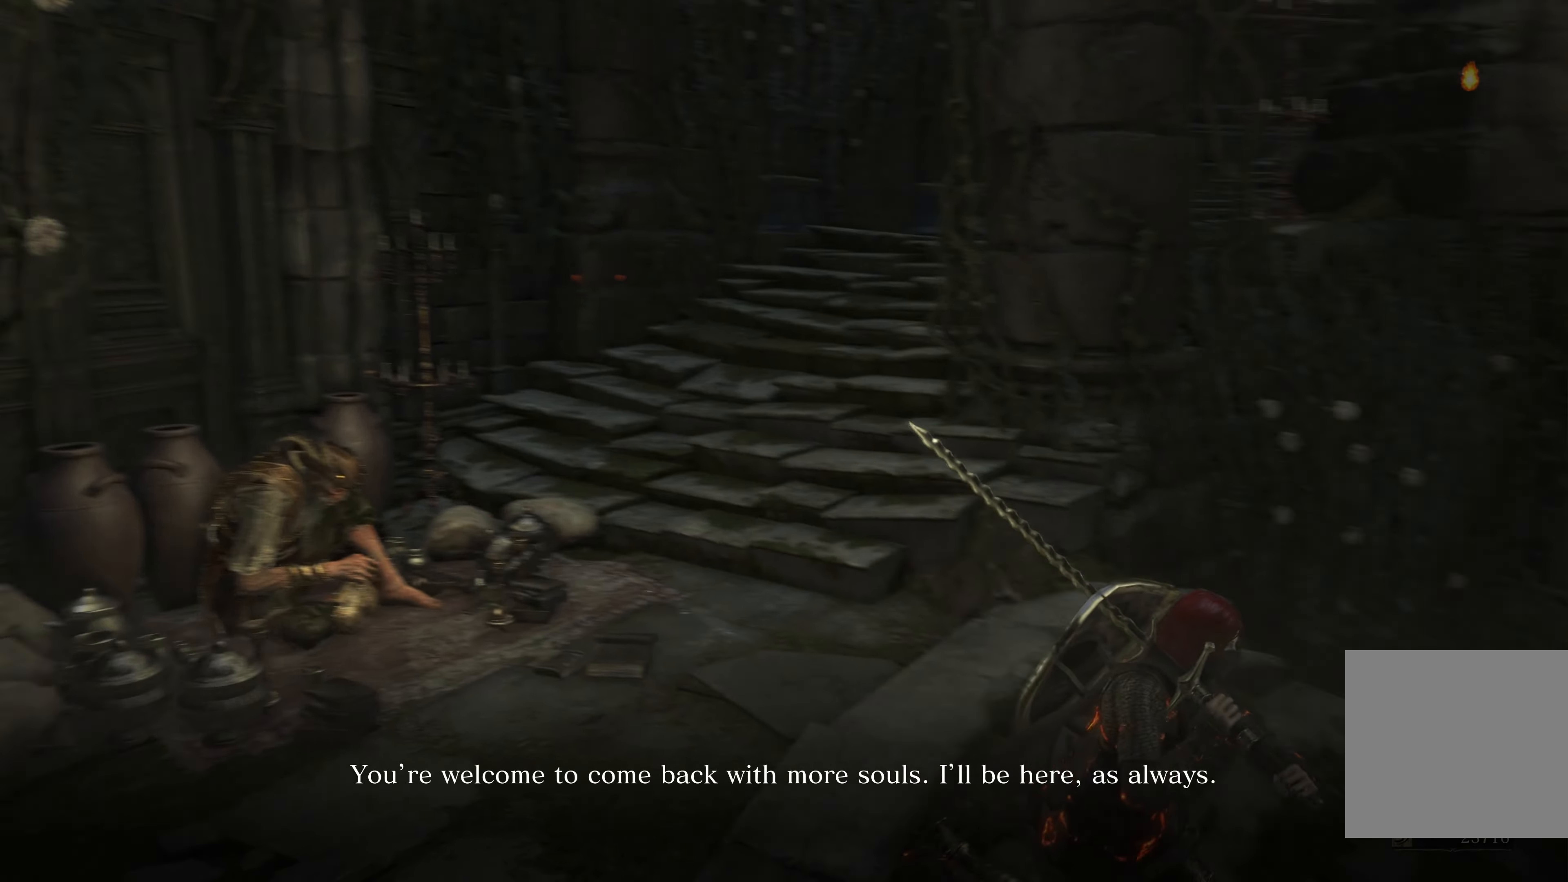
{"buttons": [], "left_stick": "right", "right_stick": "center", "events": [[183, "left_stick", "right"], [200, "right_stick", "center"], [250, "B", "down"], [333, "B", "up"]]}
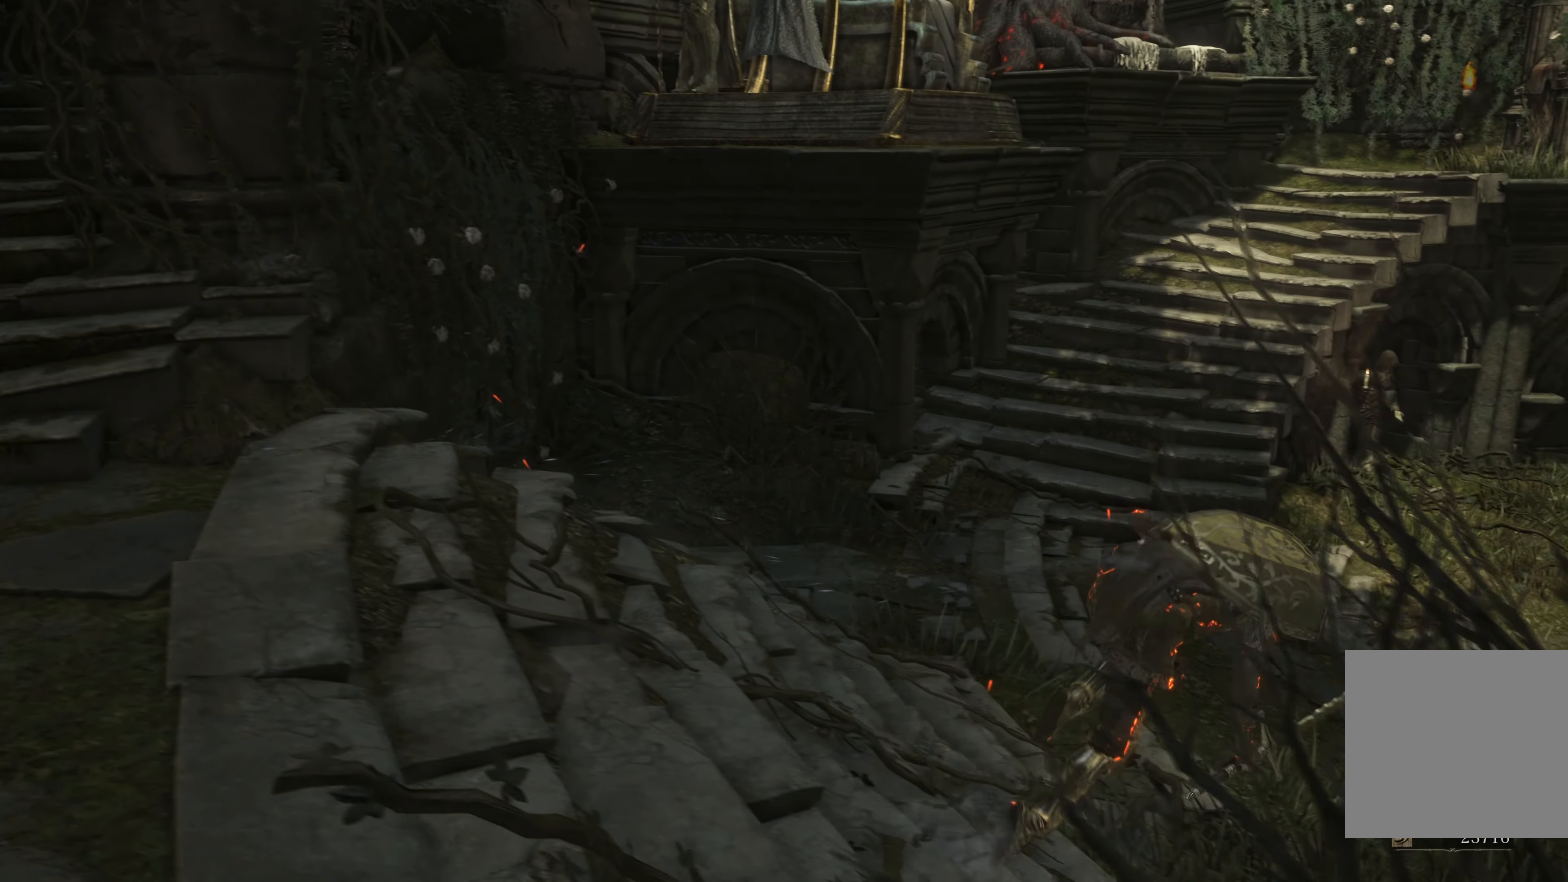
{"buttons": [], "left_stick": "up-right", "right_stick": "center", "events": [[133, "right_stick", "left"], [433, "left_stick", "up-right"], [500, "right_stick", "center"]]}
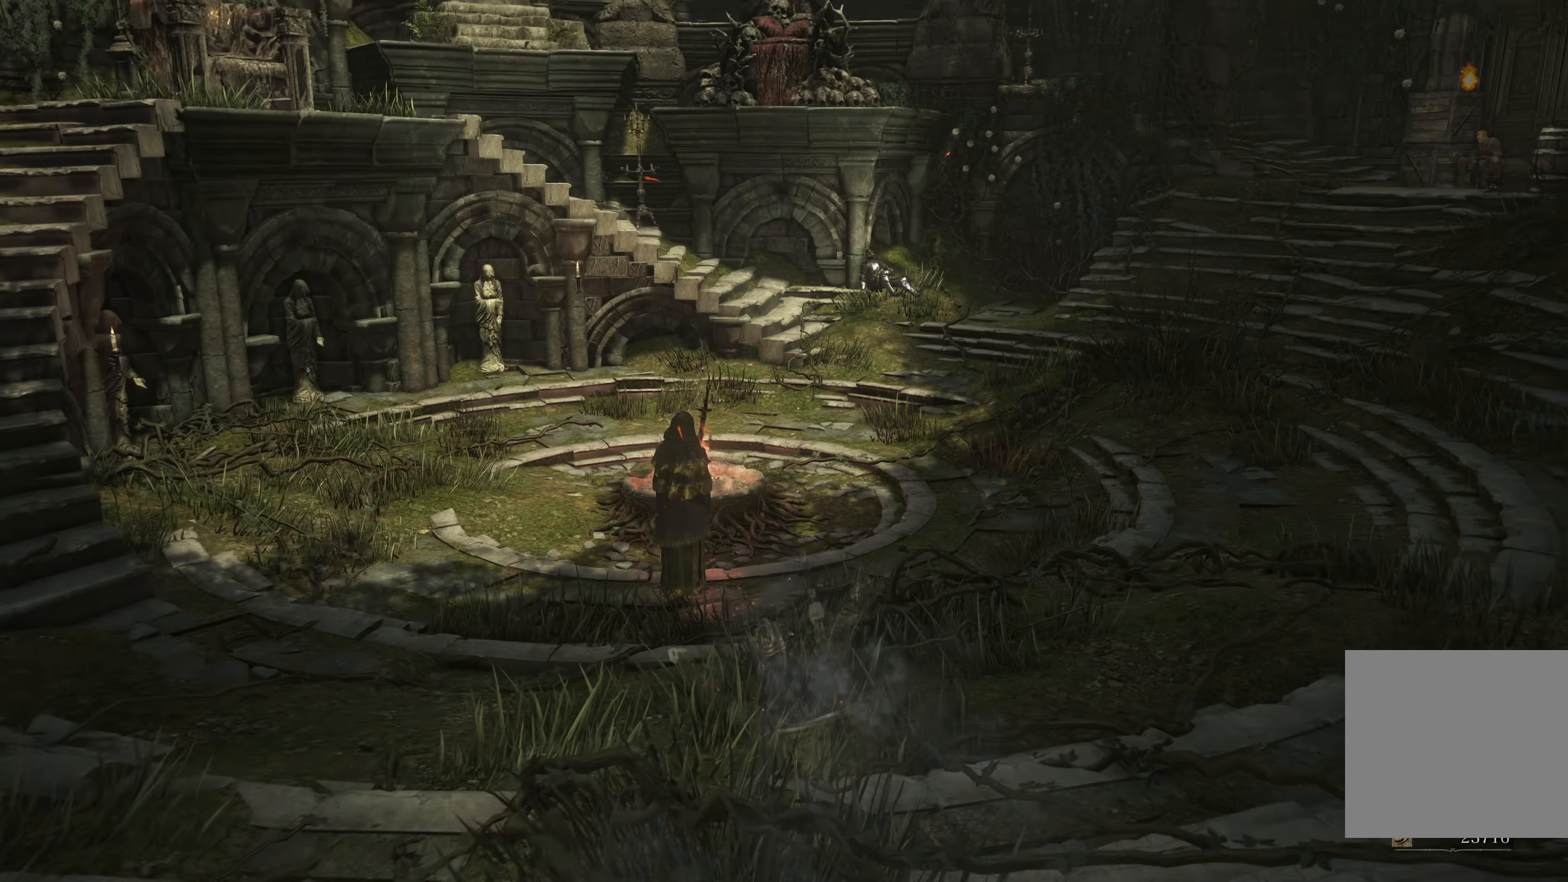
{"buttons": [], "left_stick": "up-right", "right_stick": "center", "events": [[133, "left_stick", "up"], [283, "right_stick", "right"], [450, "right_stick", "center"], [500, "left_stick", "up-right"]]}
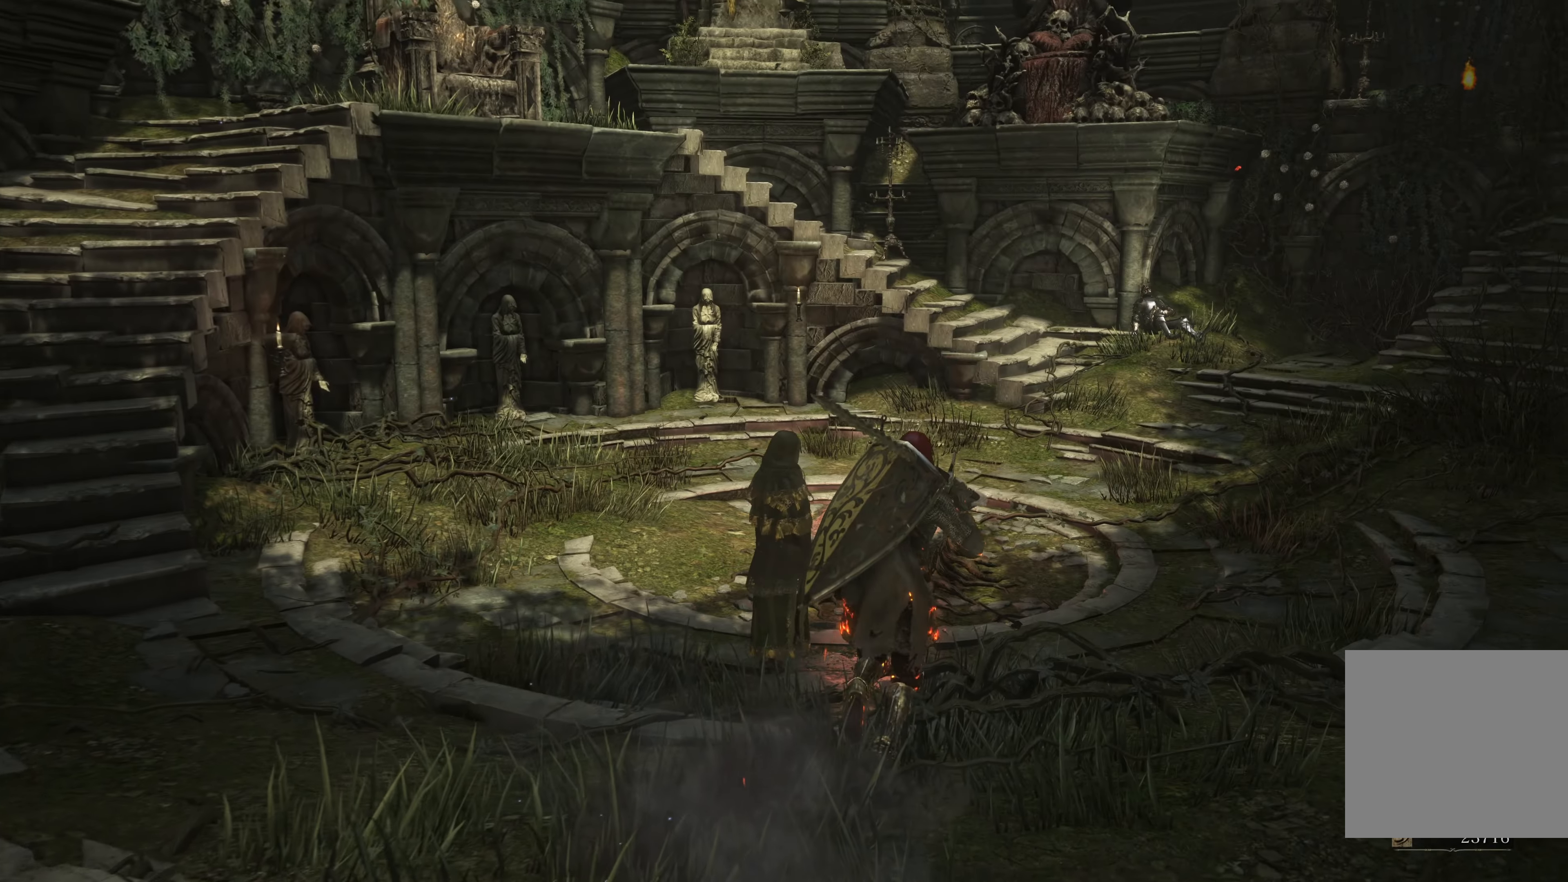
{"buttons": [], "left_stick": "up", "right_stick": "center", "events": [[216, "left_stick", "up"]]}
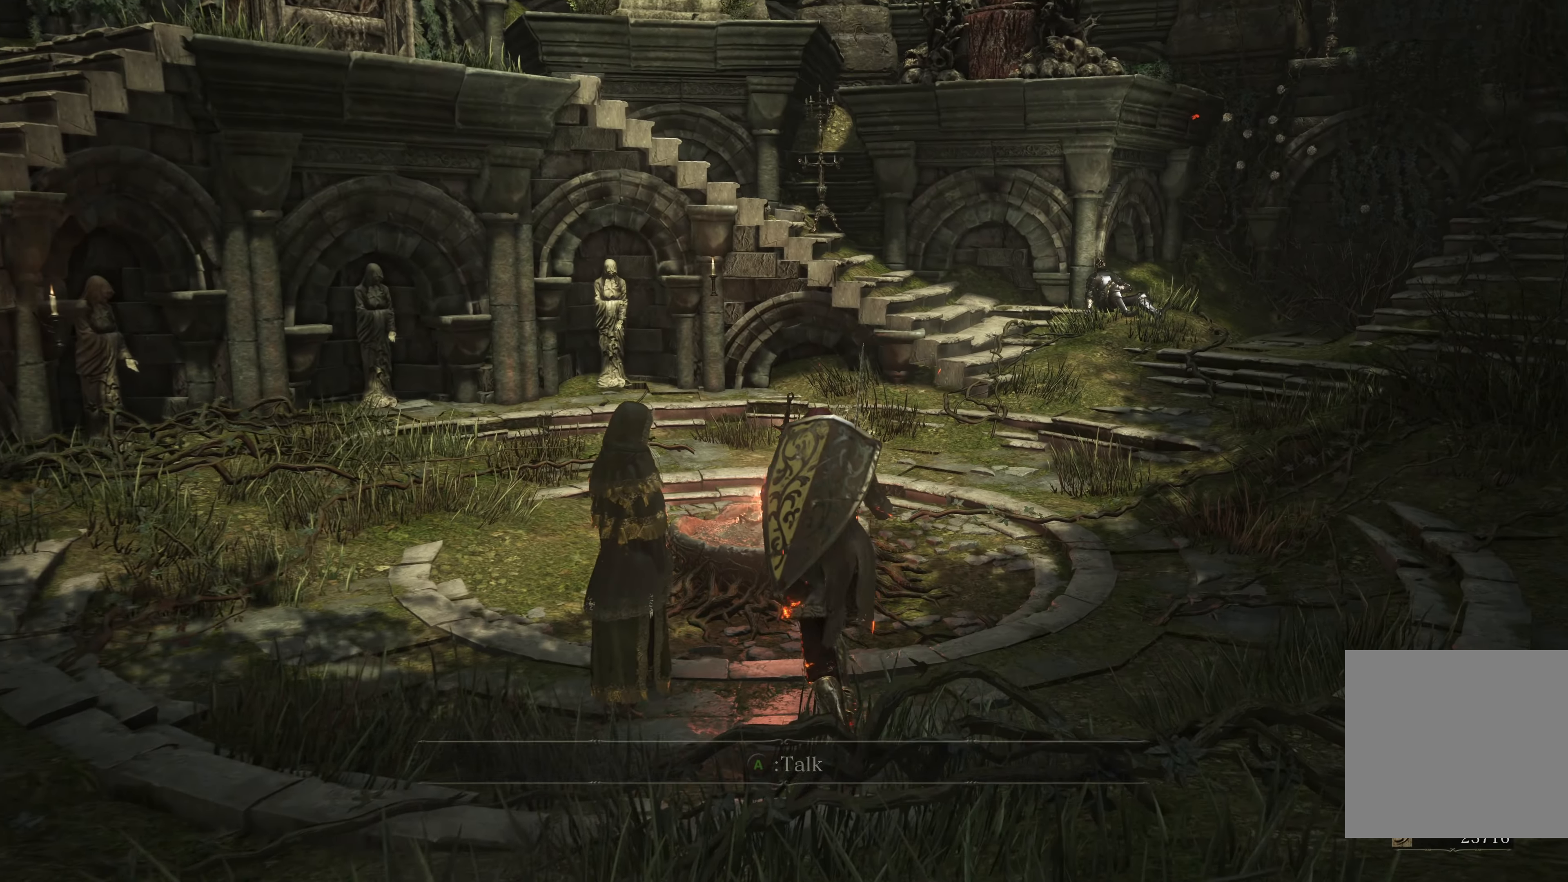
{"buttons": [], "left_stick": "center", "right_stick": "center", "events": [[133, "left_stick", "center"], [333, "A", "down"], [416, "A", "up"]]}